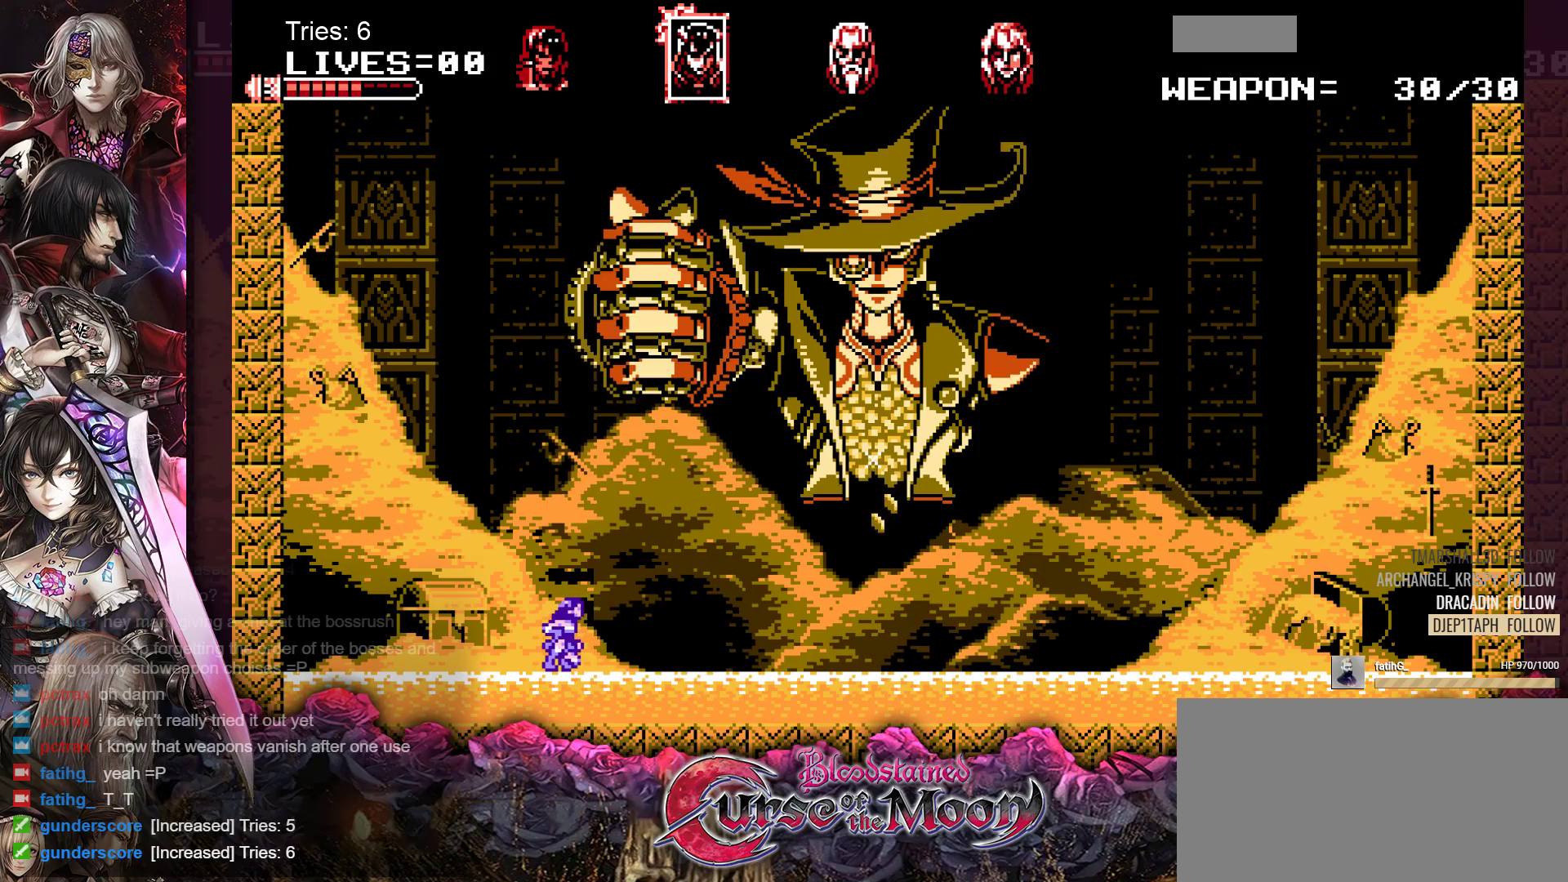
Gameplay with a controller (Nintendo layout); each line is a JSON object with the inputs held at the frame after it. "events" lists button and stick changes between this image and that frame as [ms after this image, input, new state], when the widget could be followed in between. Not read: L1 L3 R3.
{"buttons": ["DPAD_DOWN"], "events": [[50, "B", "down"], [217, "B", "up"]]}
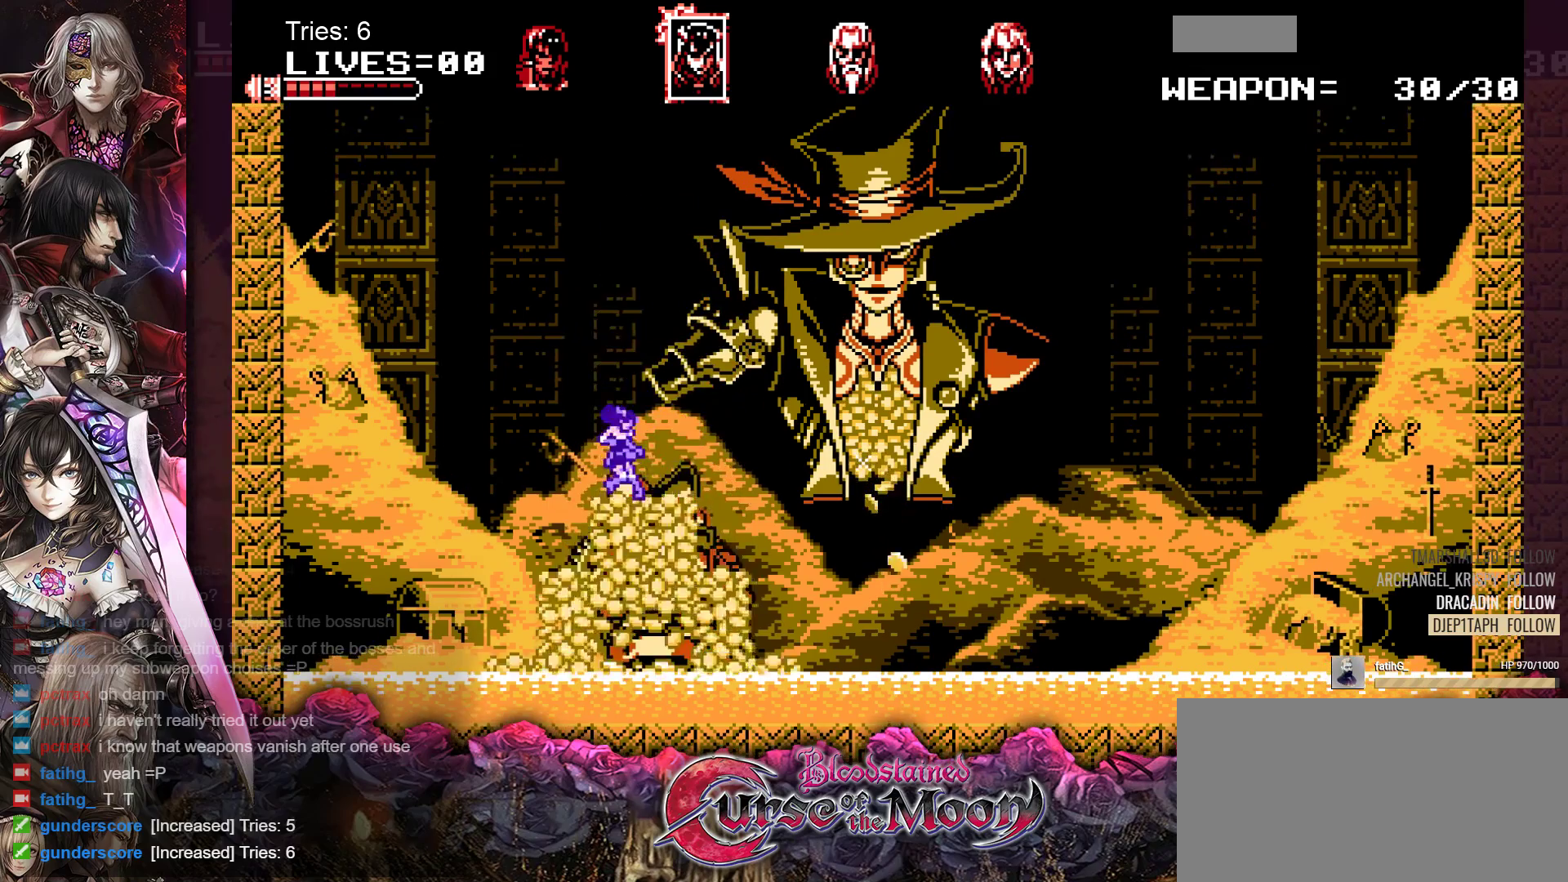
{"buttons": ["Y"], "events": [[83, "DPAD_DOWN", "up"], [433, "B", "down"], [450, "Y", "down"], [483, "B", "up"]]}
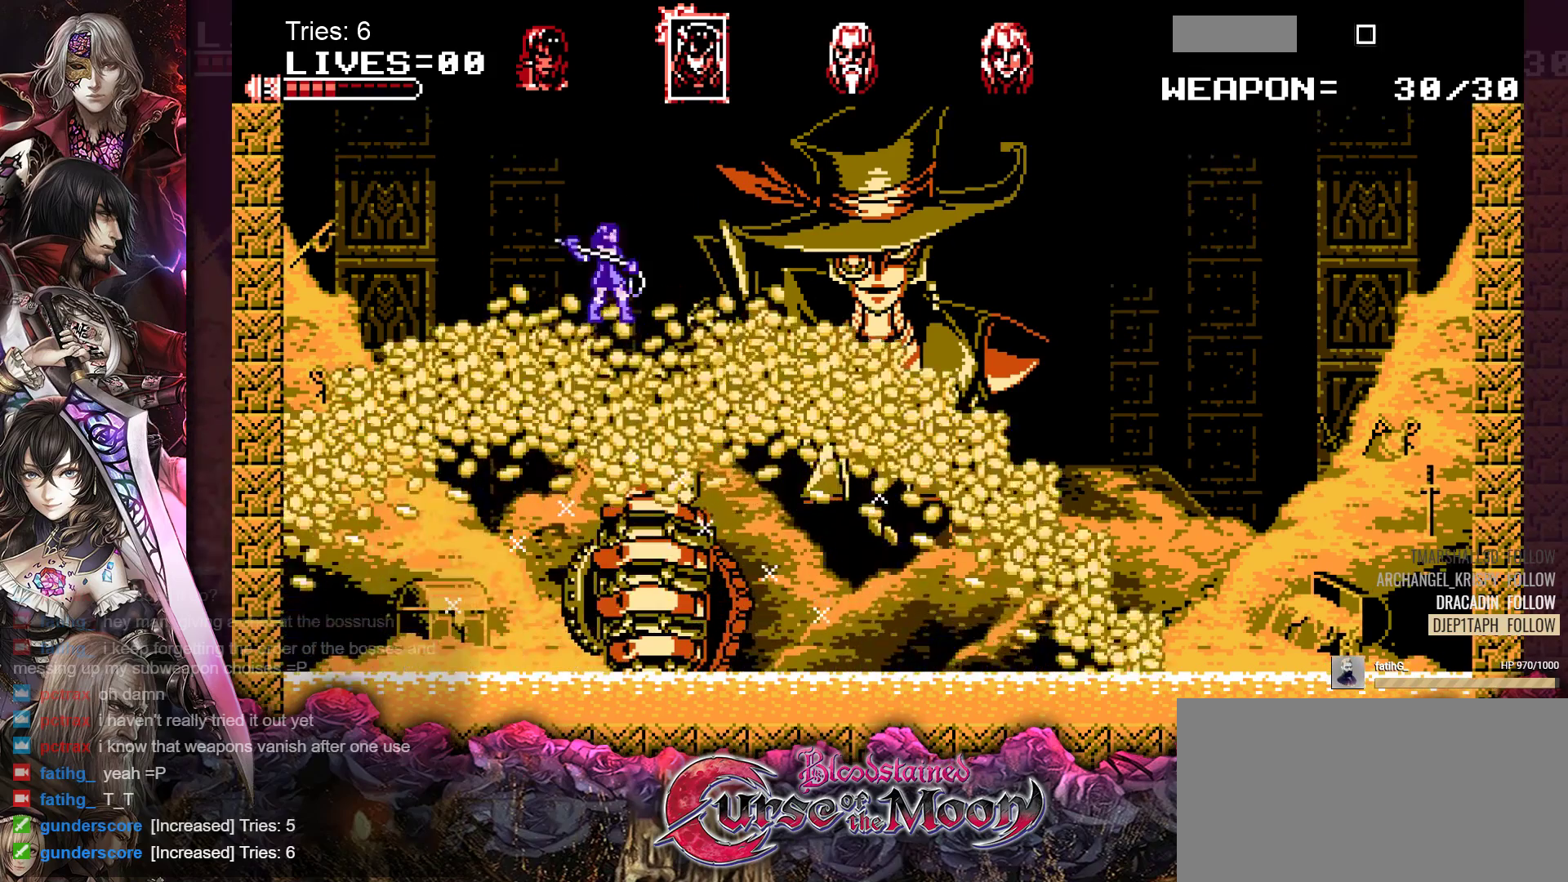
{"buttons": [], "events": [[100, "Y", "up"]]}
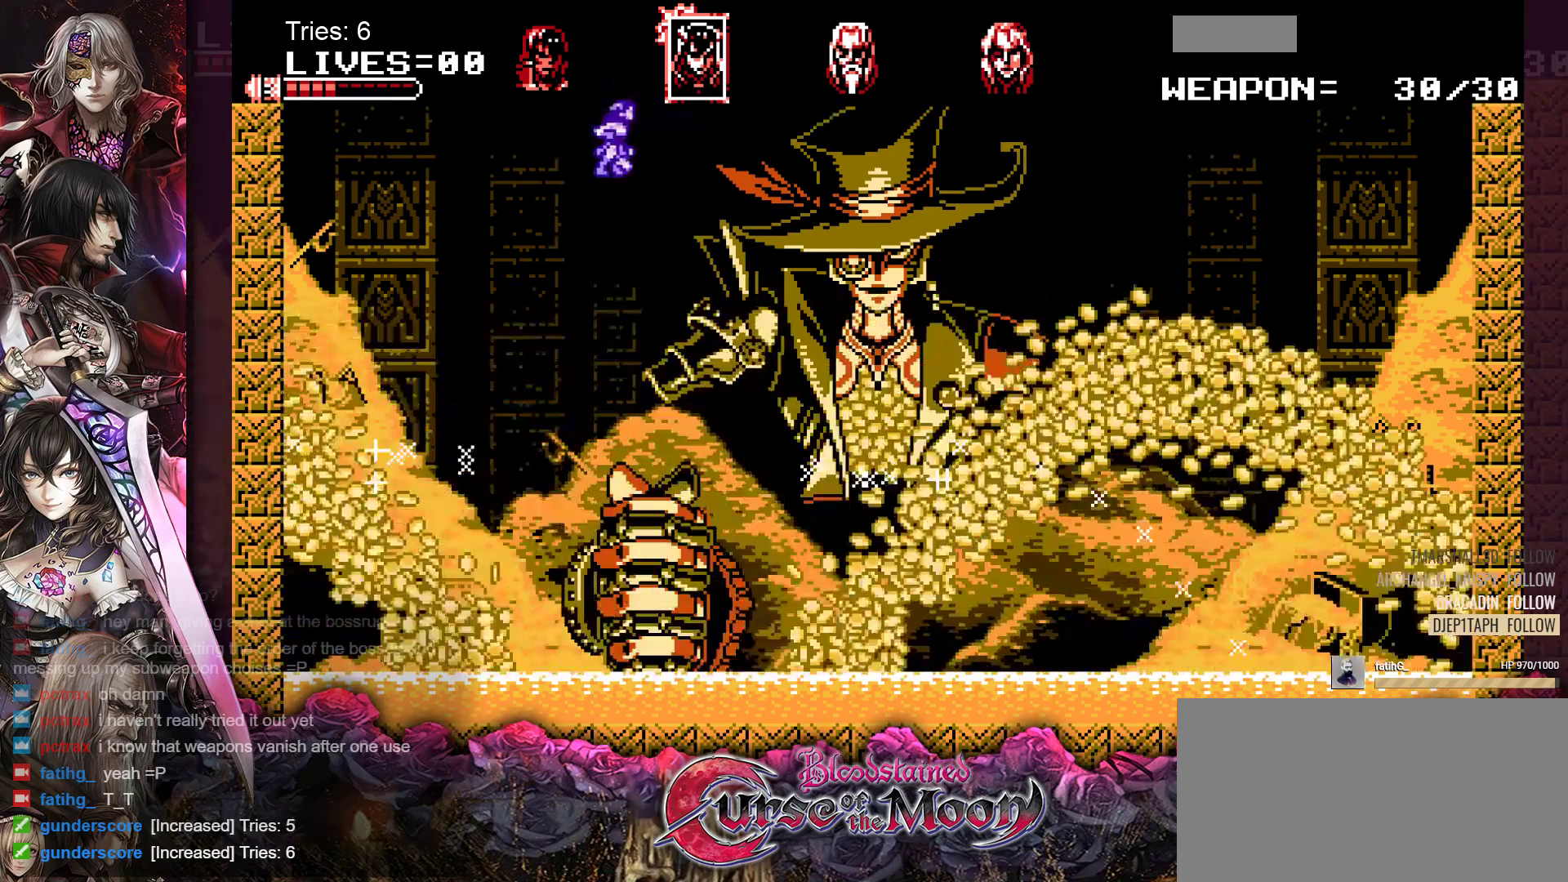
{"buttons": [], "events": []}
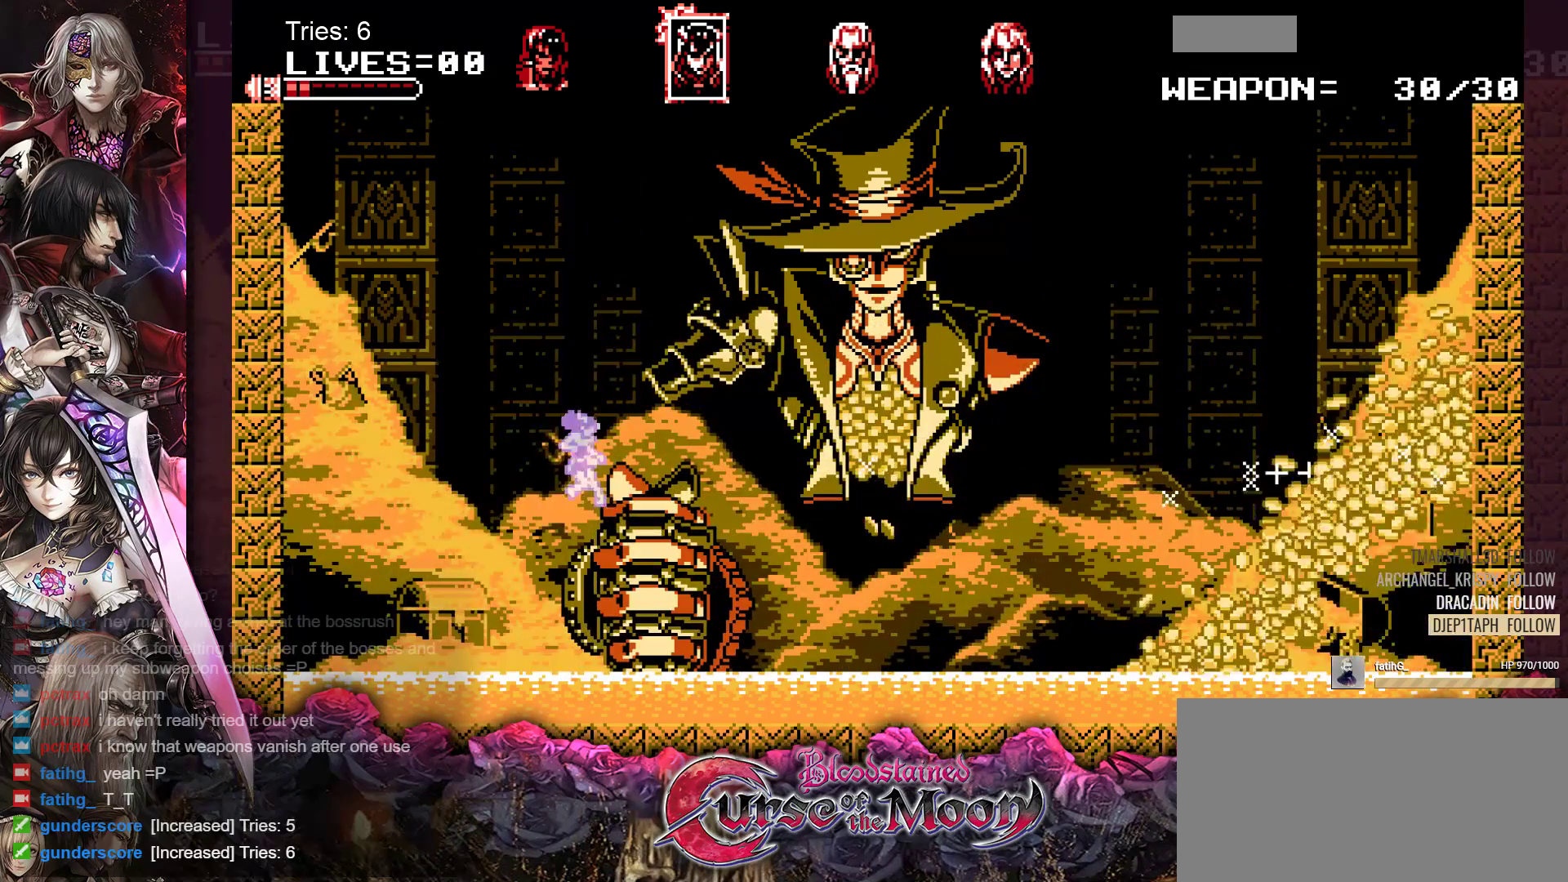
{"buttons": [], "events": []}
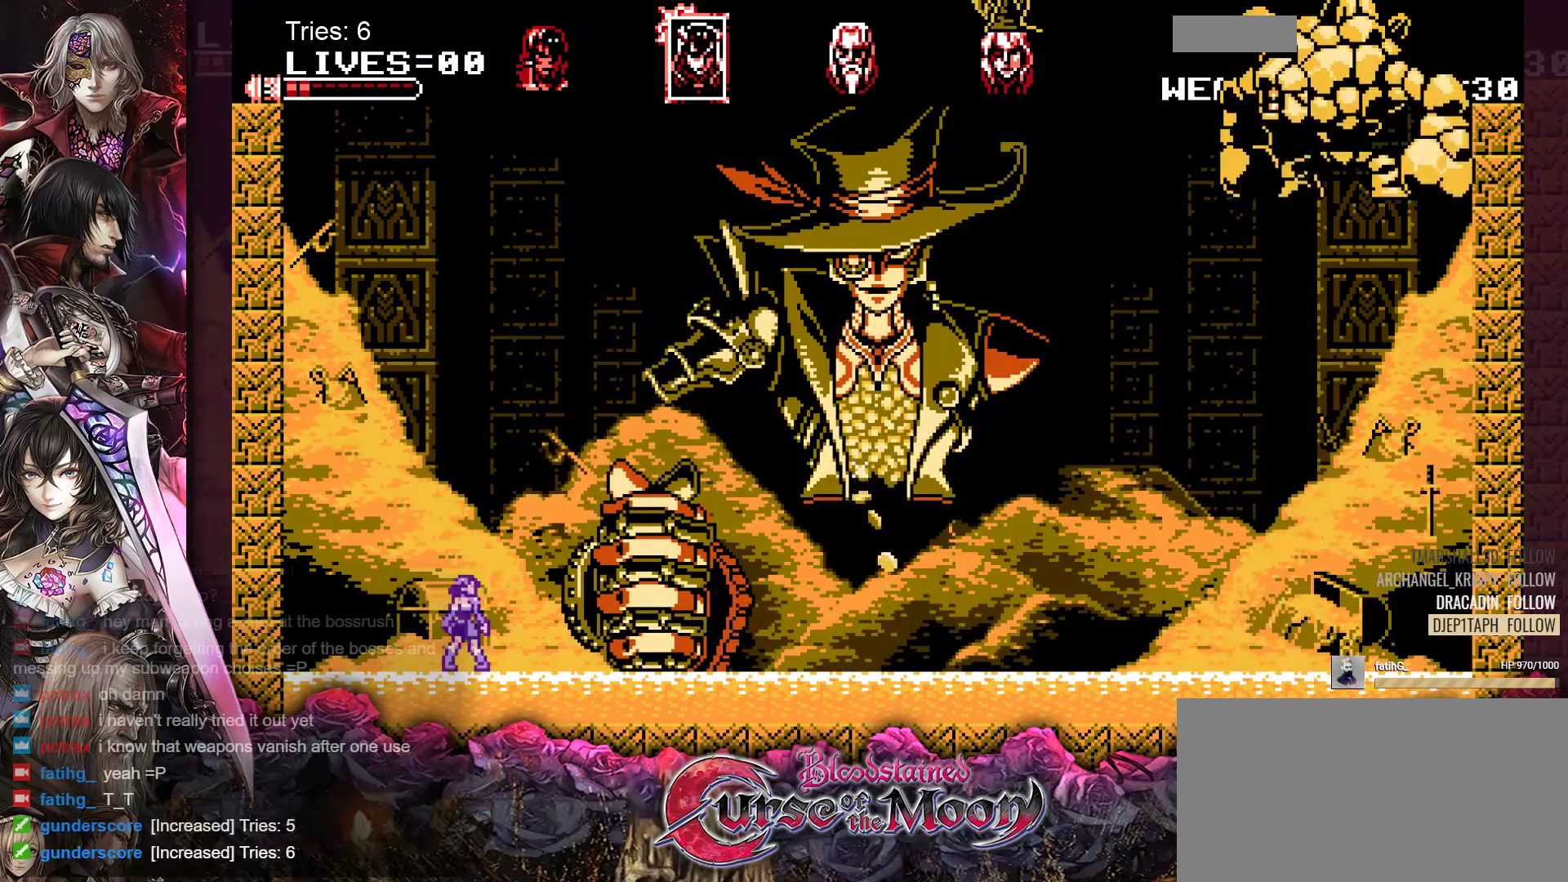
{"buttons": [], "events": []}
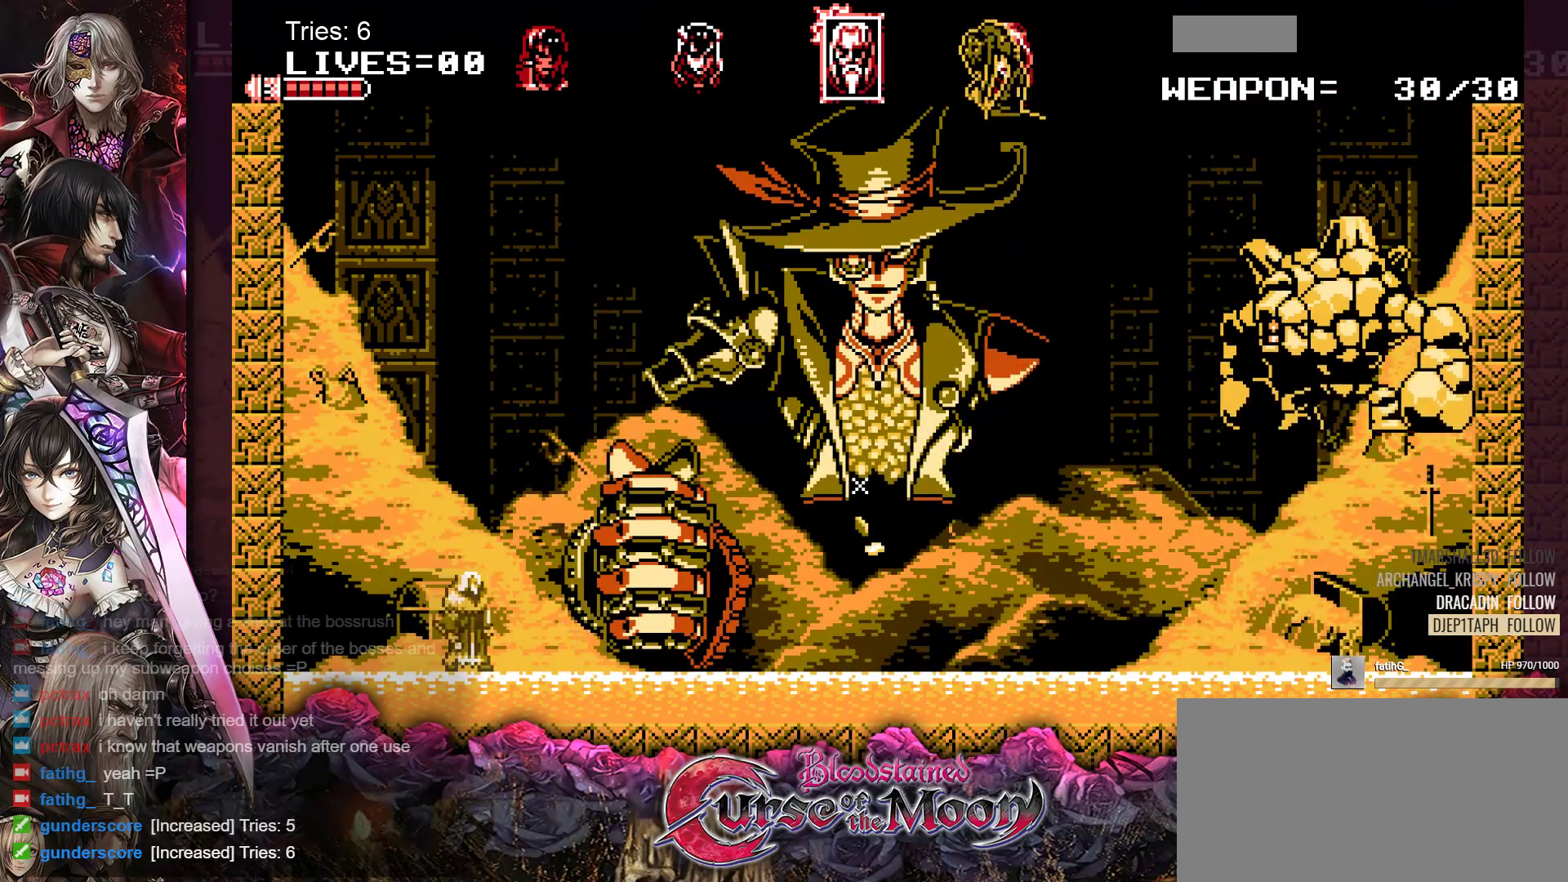
{"buttons": [], "events": []}
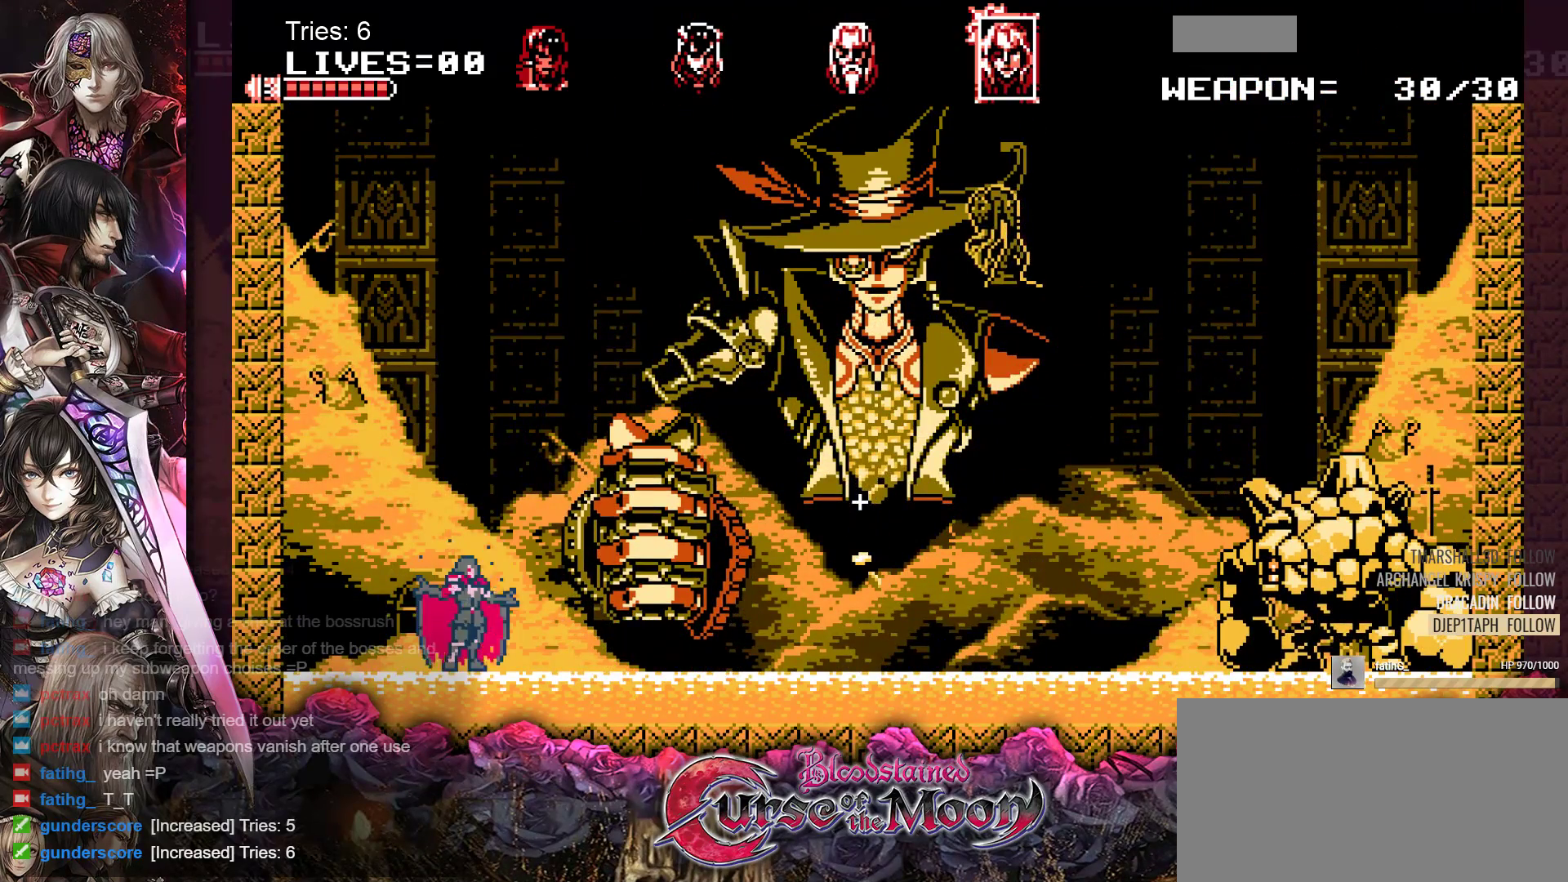
{"buttons": [], "events": []}
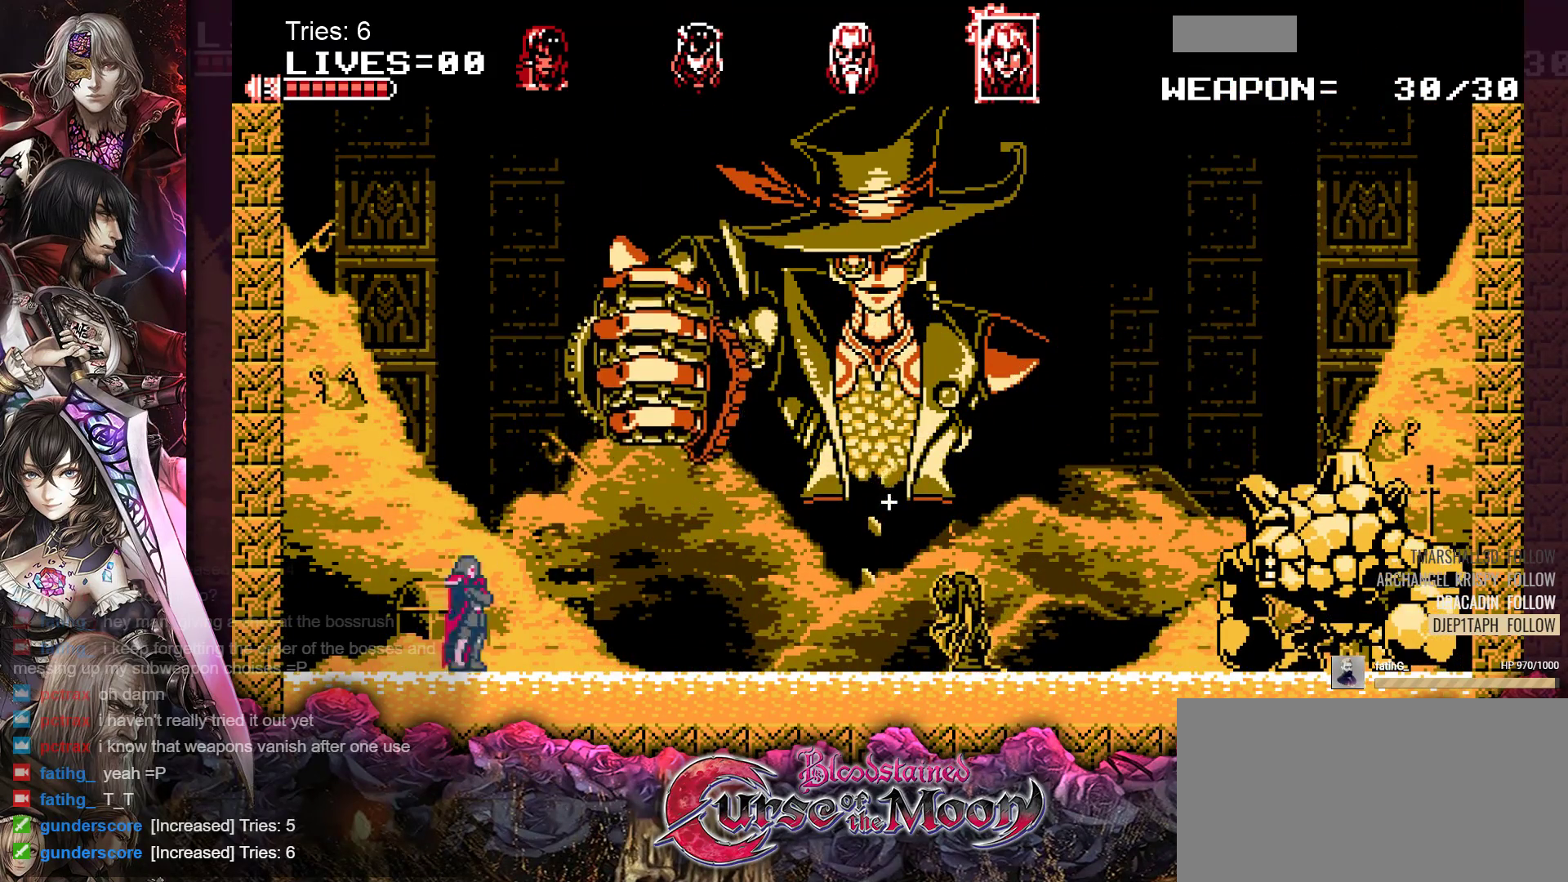
{"buttons": [], "events": []}
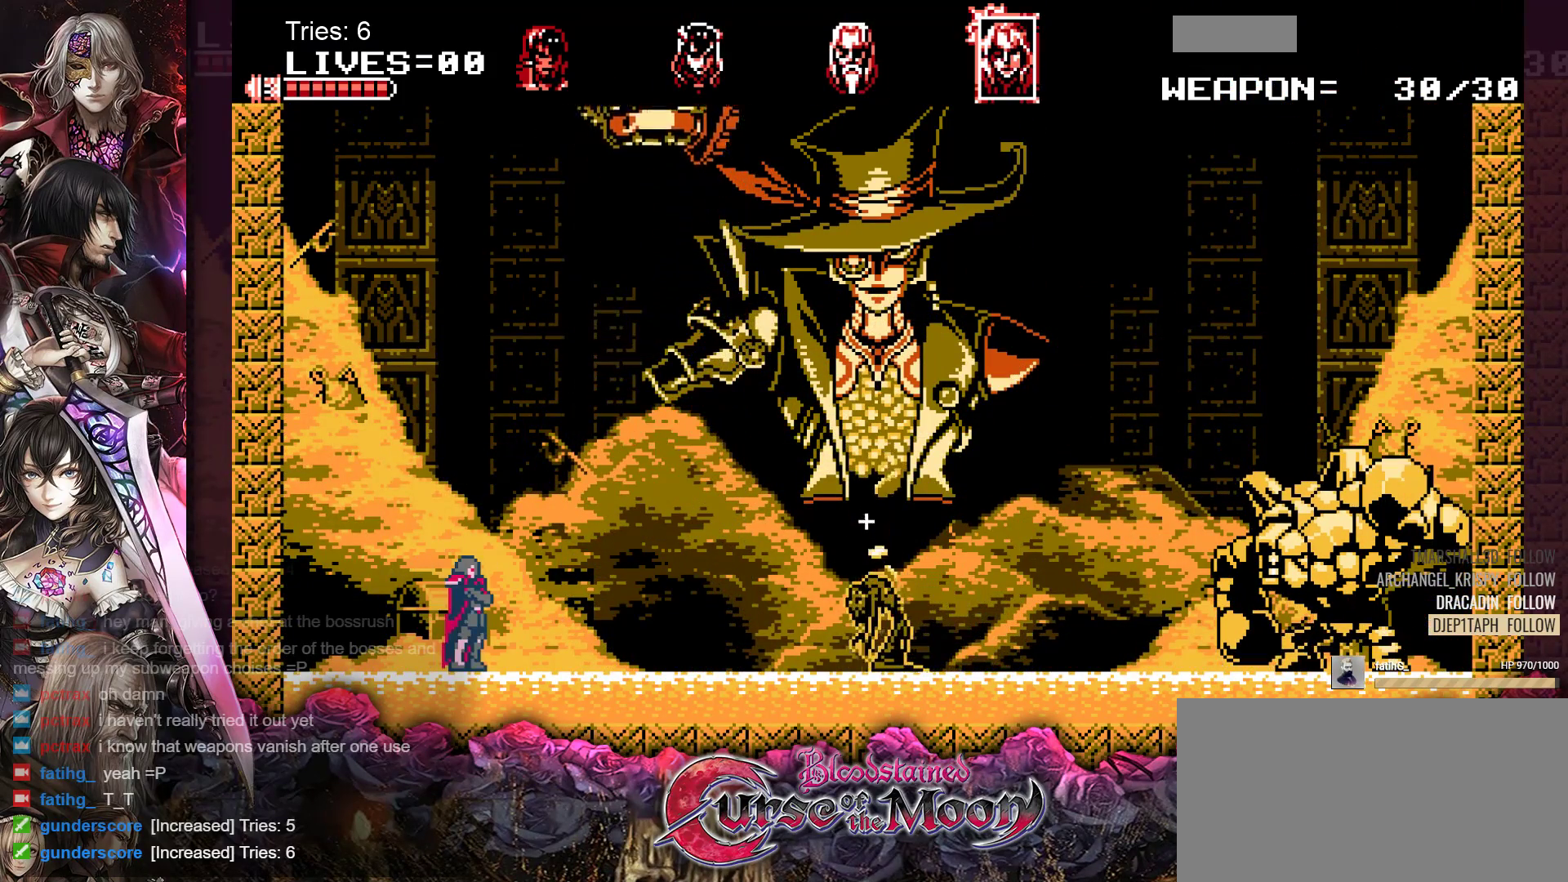
{"buttons": [], "events": []}
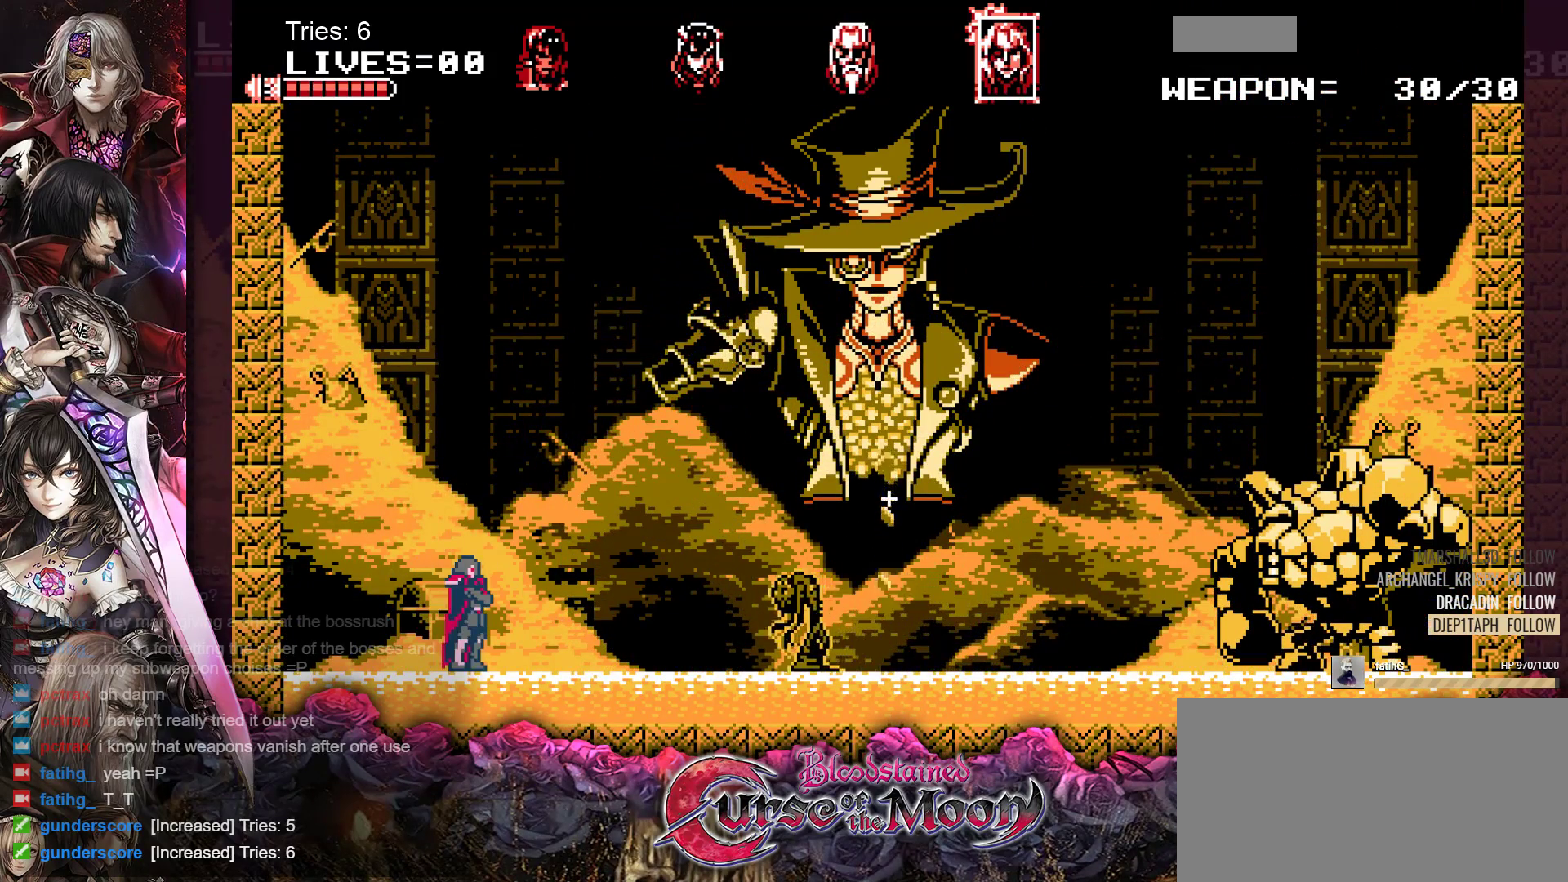
{"buttons": [], "events": []}
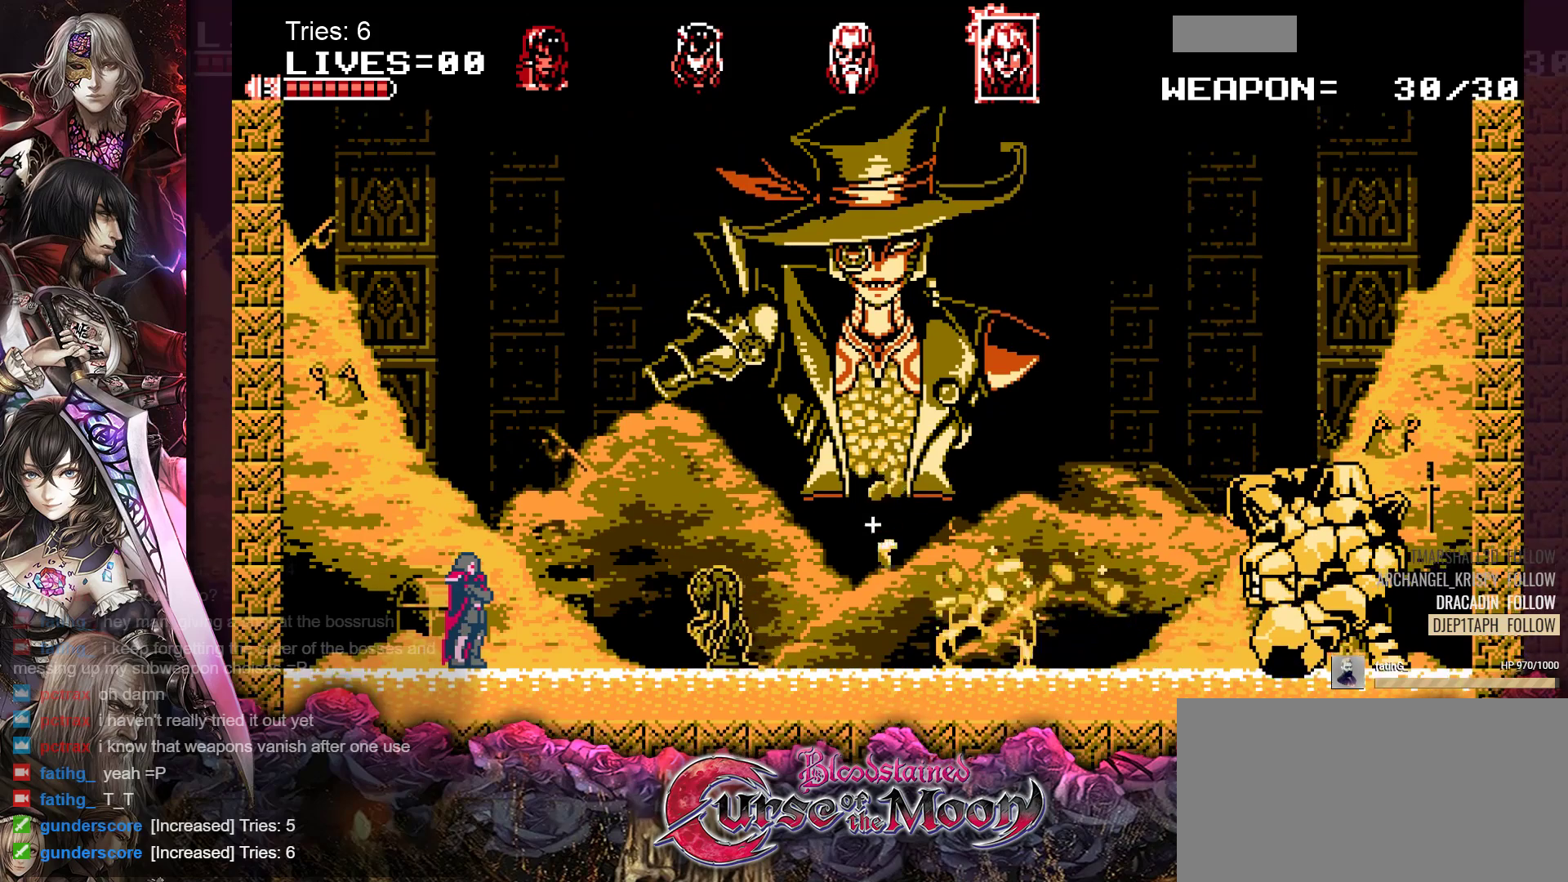
{"buttons": [], "events": [[50, "Y", "down"], [233, "Y", "up"]]}
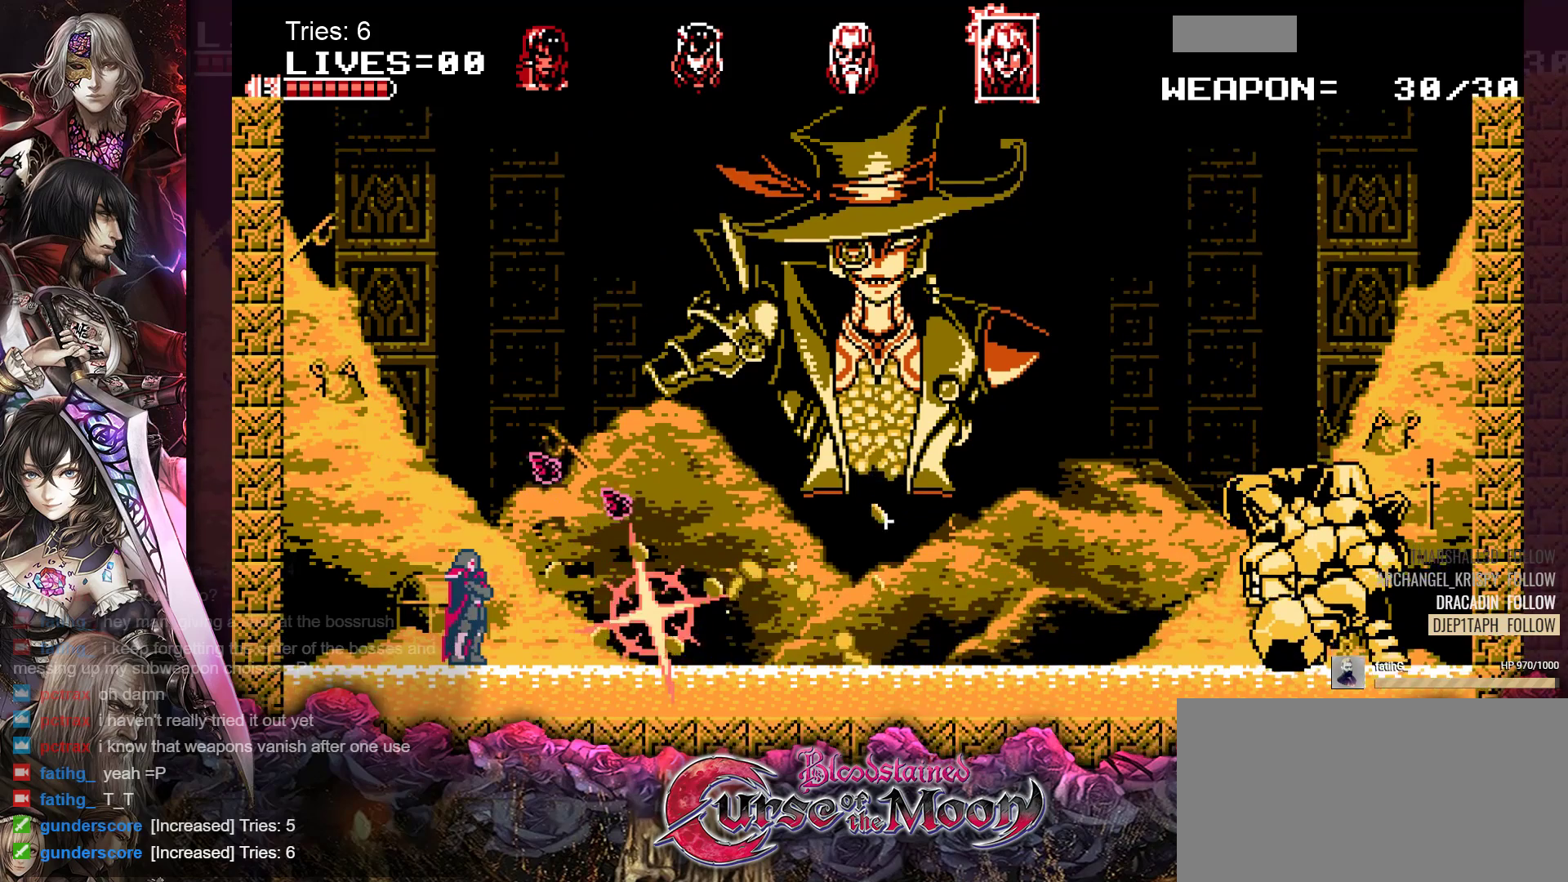
{"buttons": [], "events": [[133, "DPAD_LEFT", "down"], [183, "B", "down"], [433, "DPAD_LEFT", "up"], [450, "B", "up"]]}
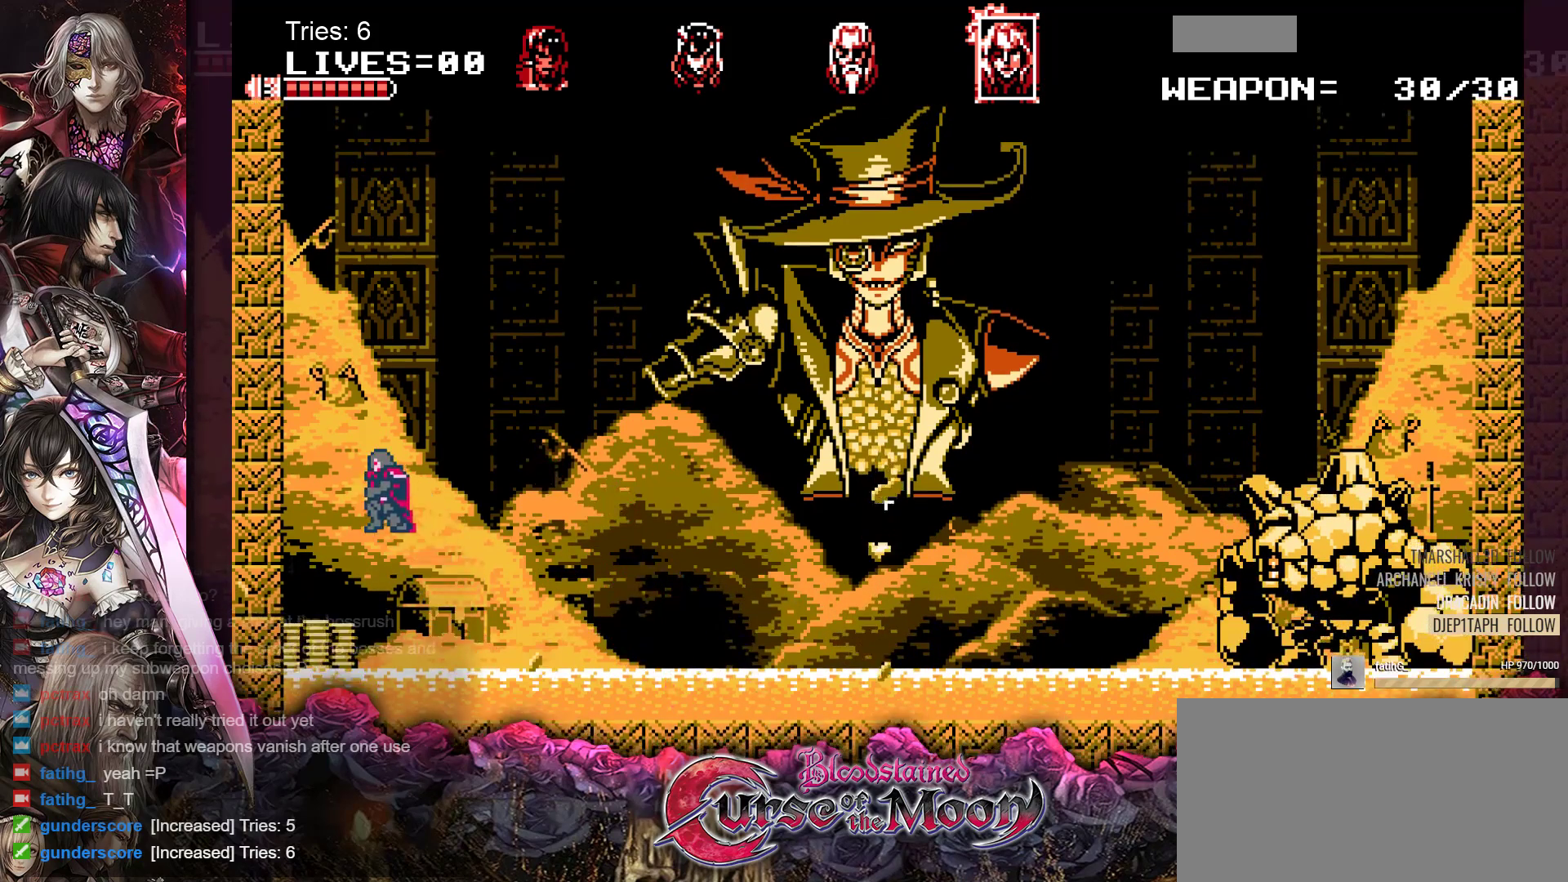
{"buttons": [], "events": []}
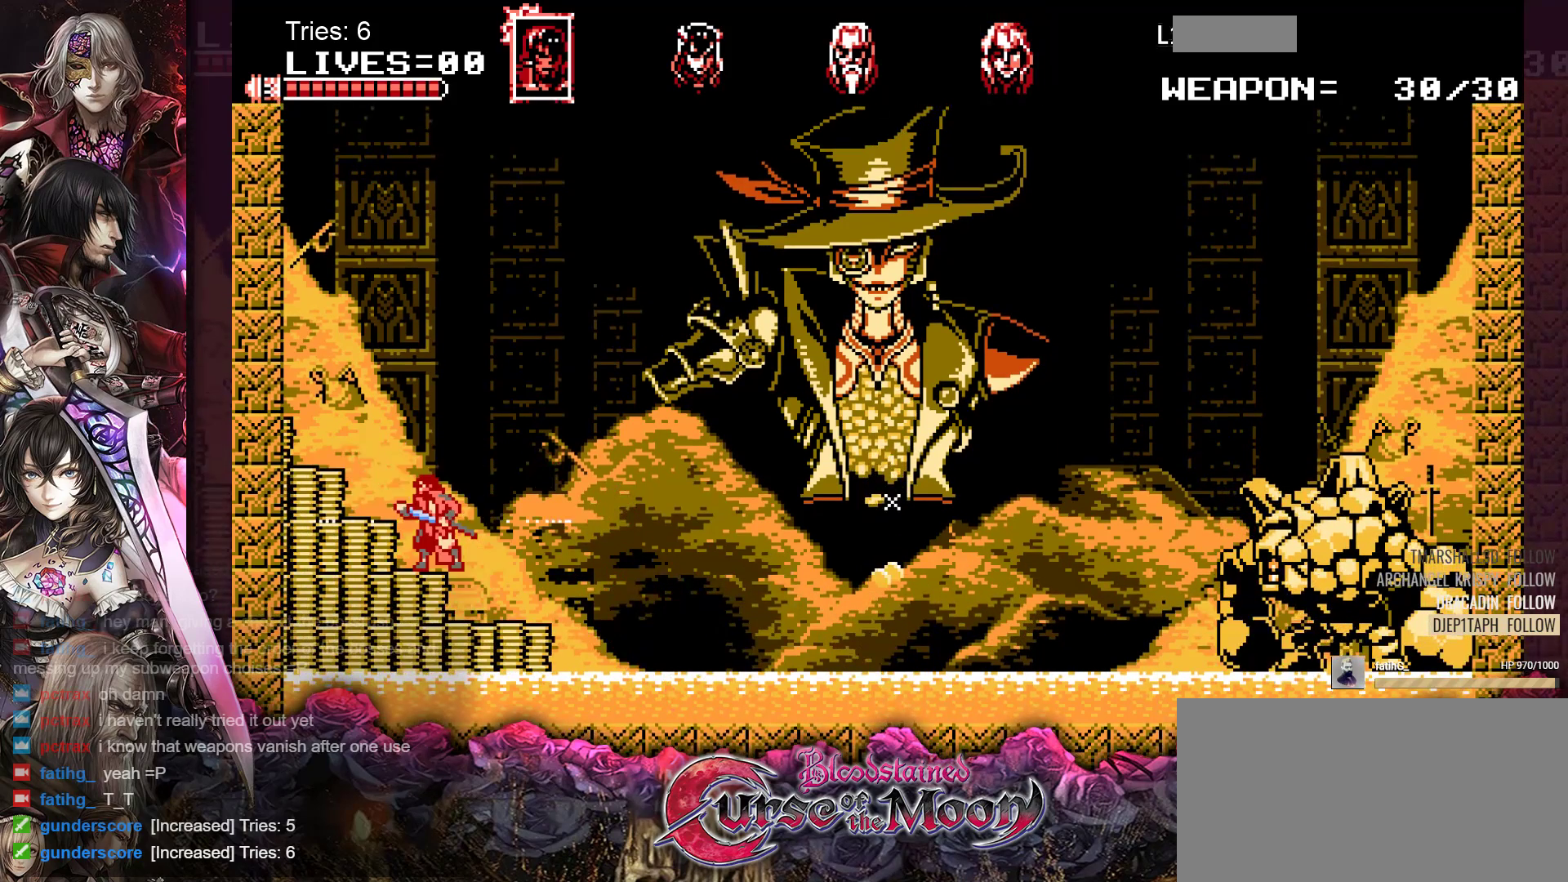
{"buttons": [], "events": []}
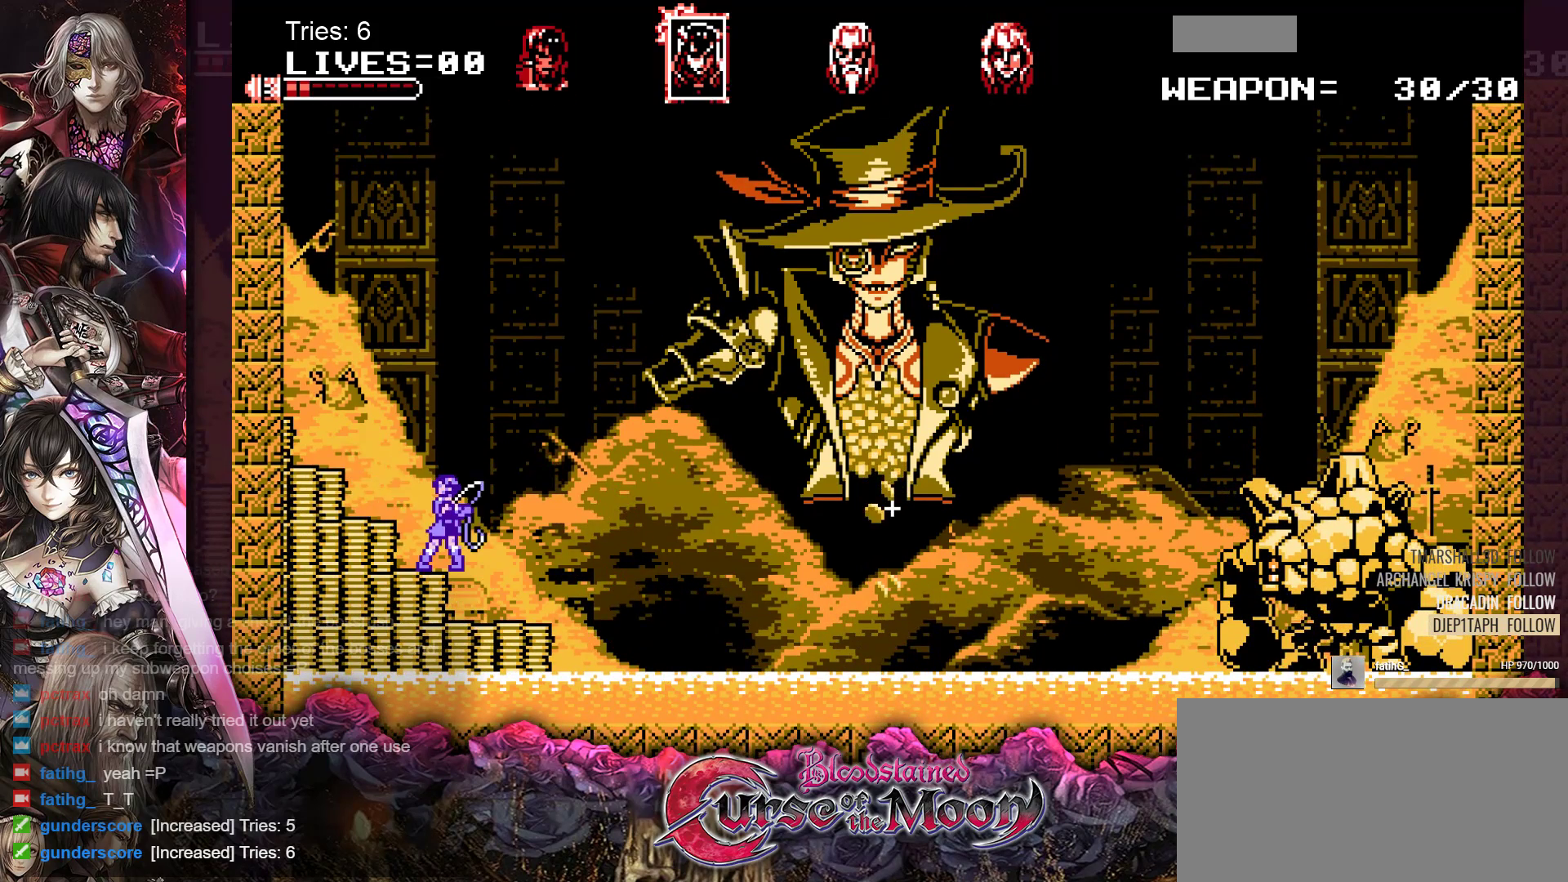
{"buttons": [], "events": []}
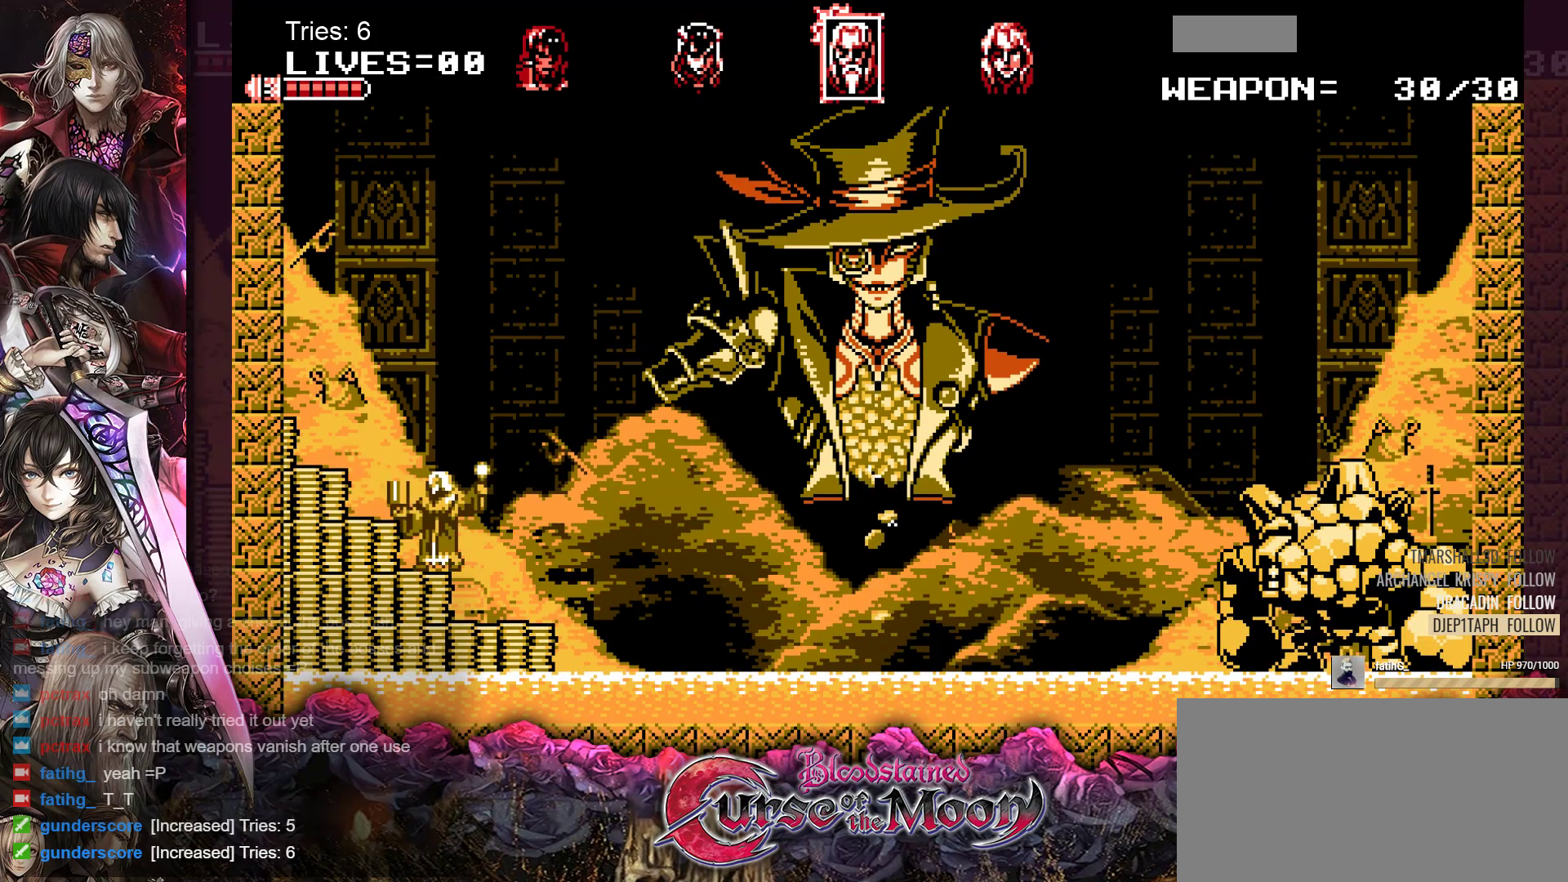
{"buttons": [], "events": []}
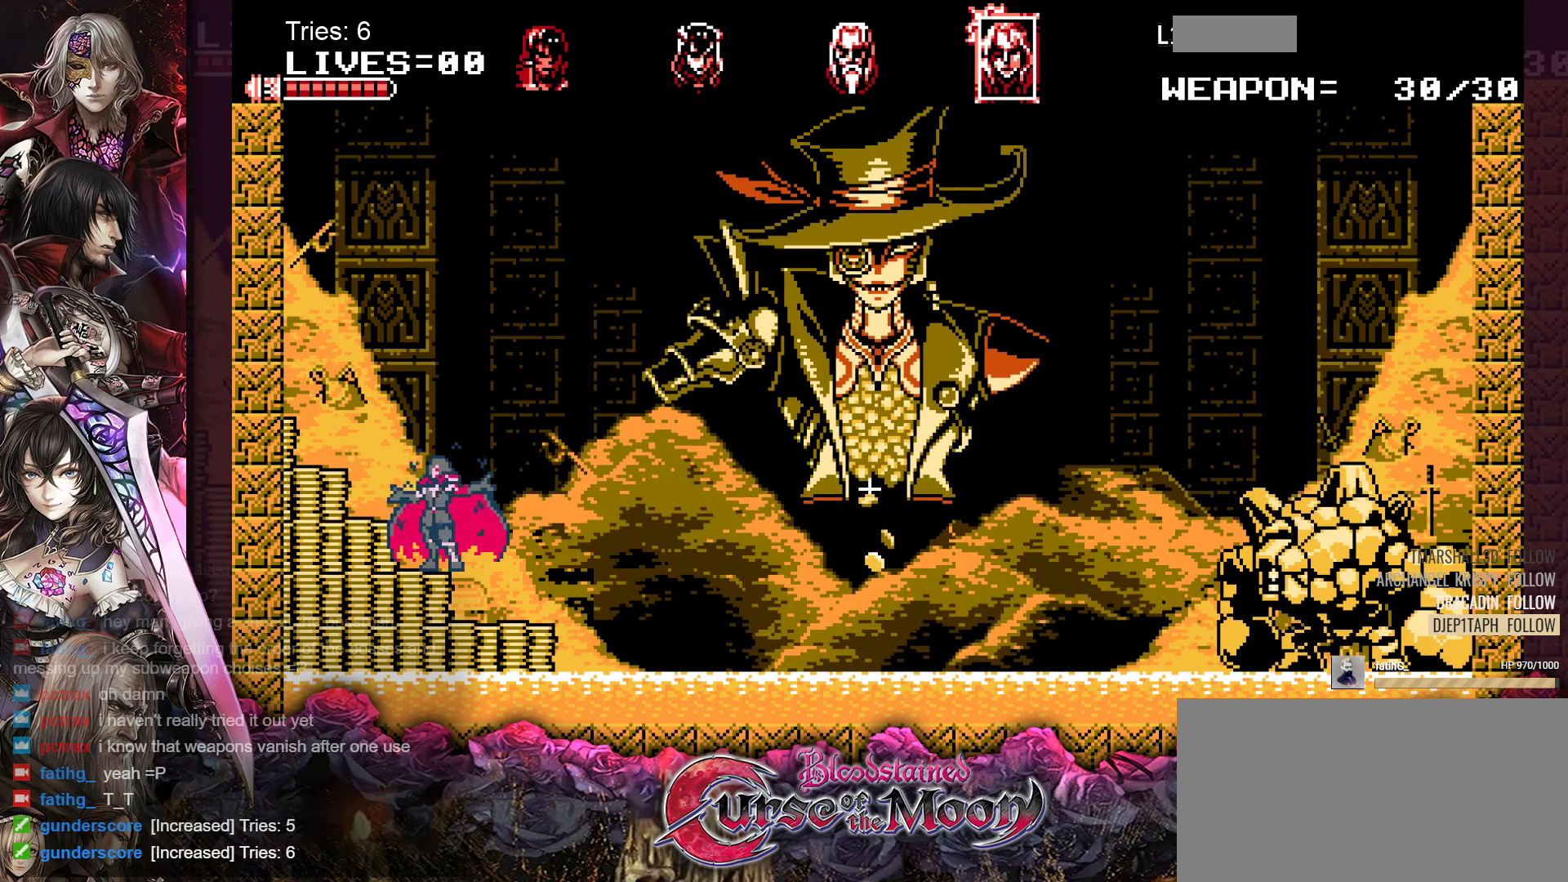
{"buttons": [], "events": []}
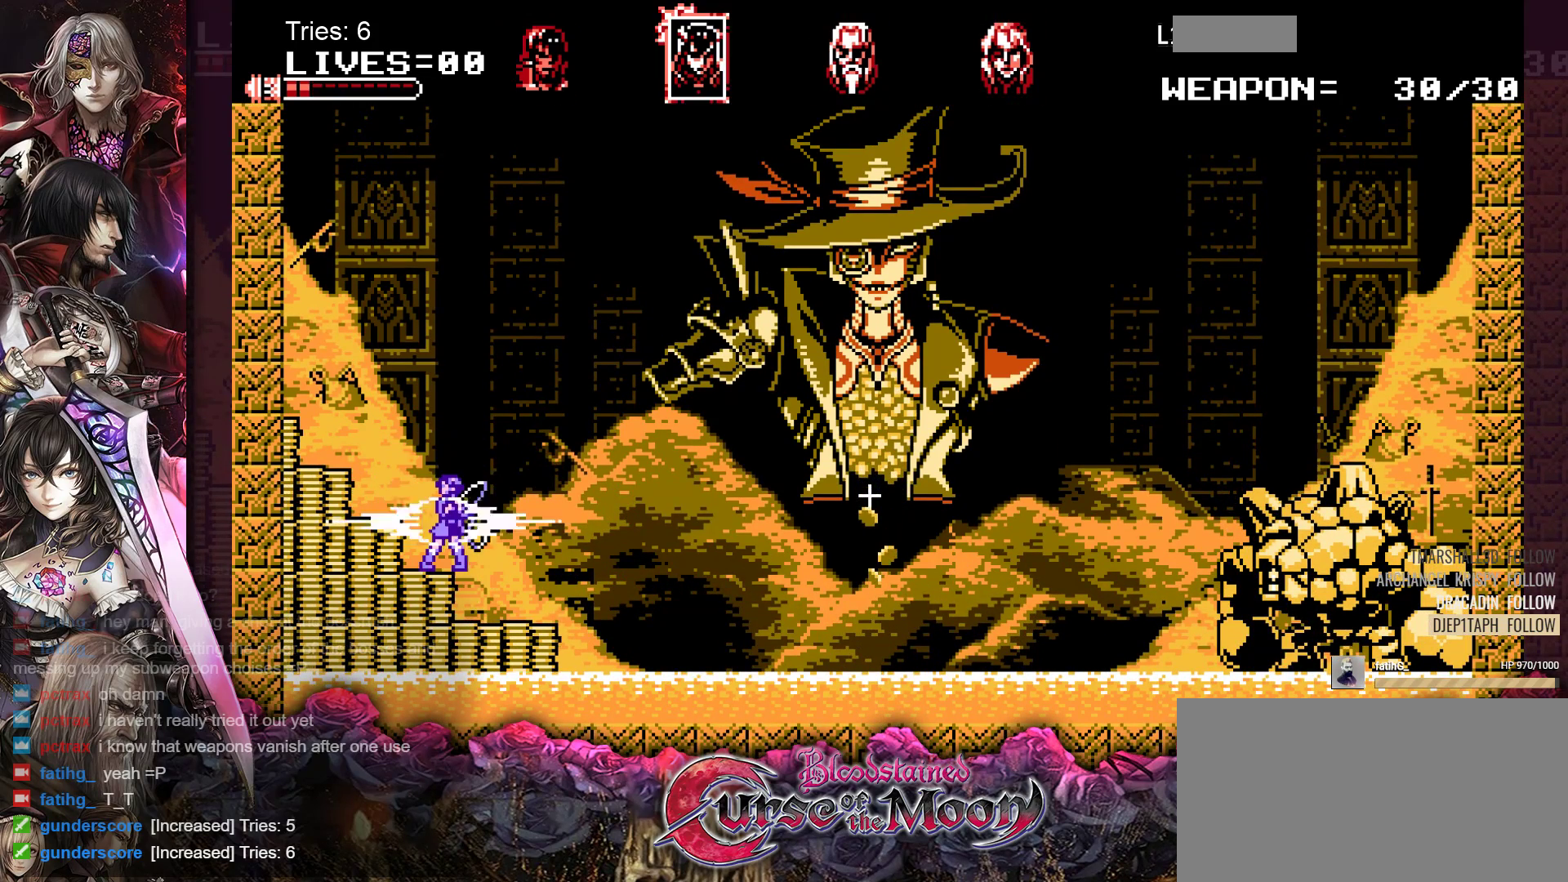
{"buttons": [], "events": []}
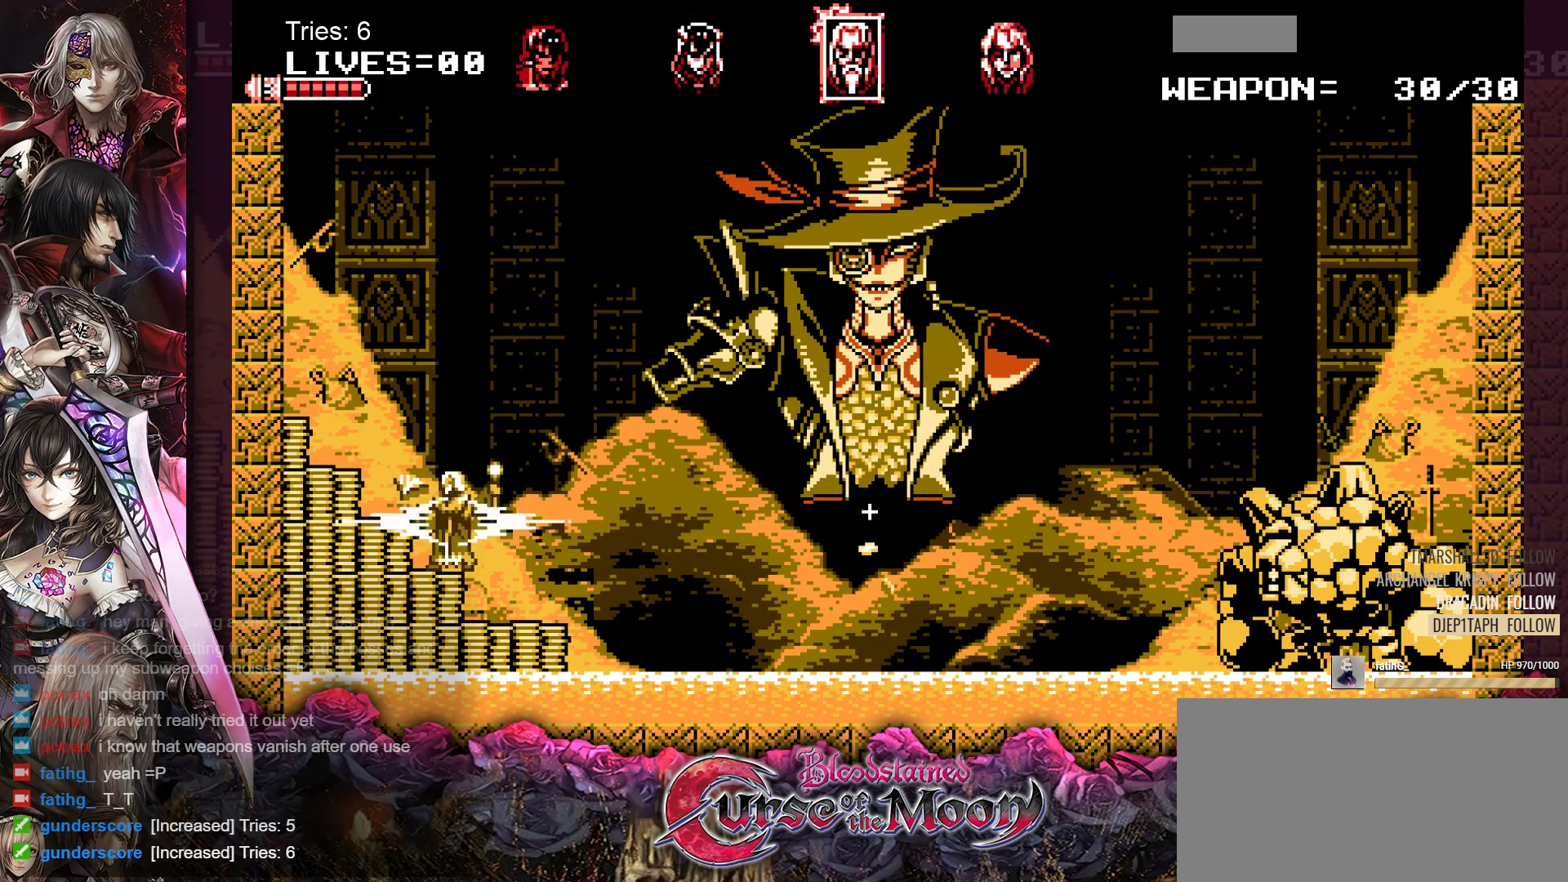
{"buttons": [], "events": []}
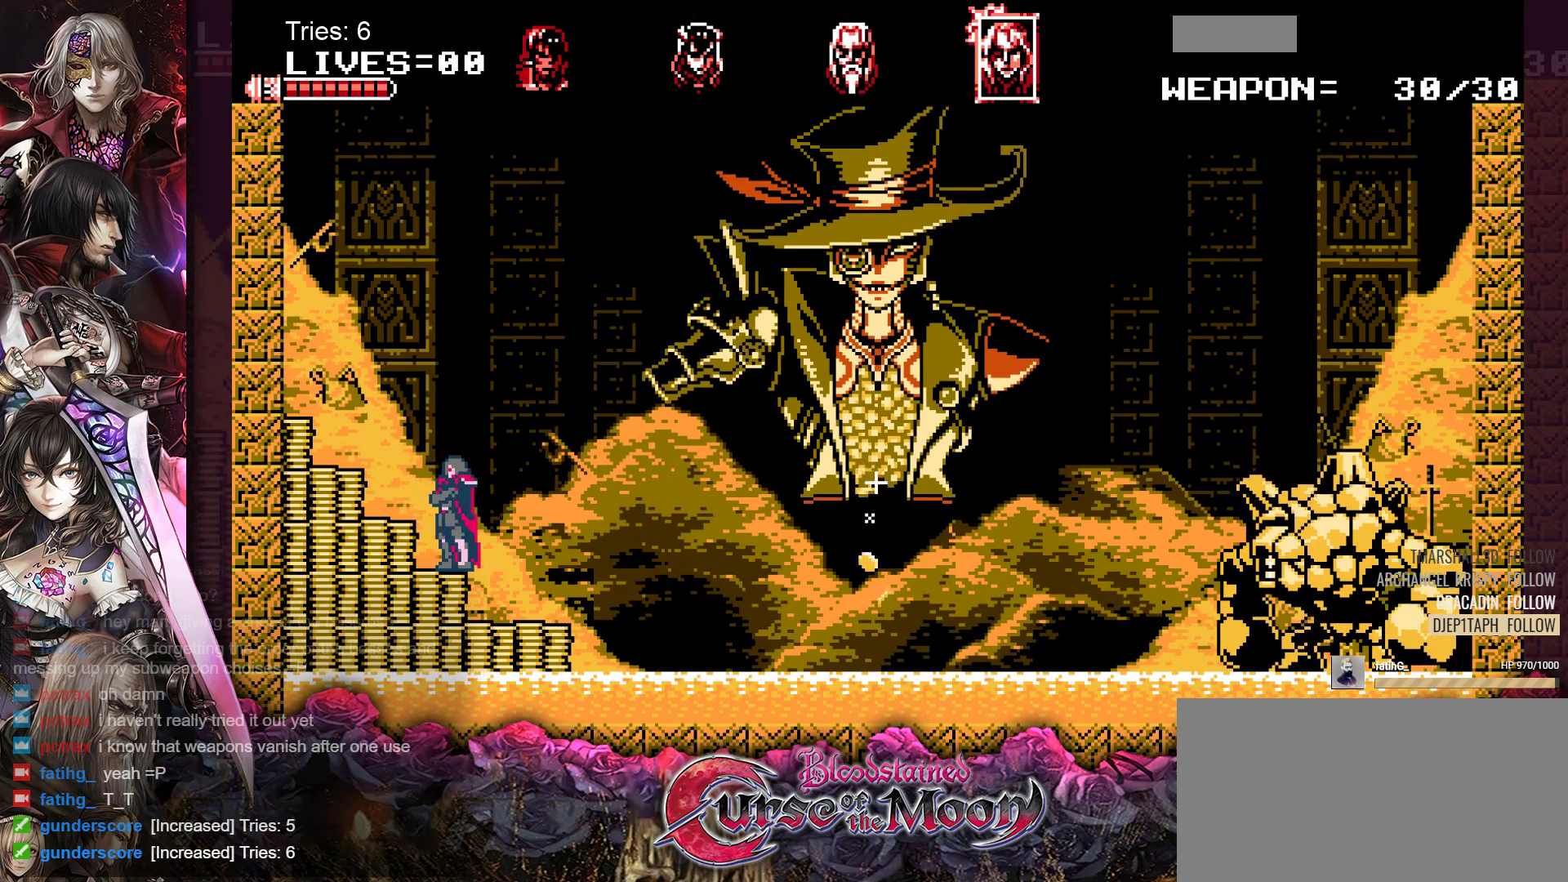
{"buttons": ["B", "DPAD_LEFT"], "events": [[433, "DPAD_LEFT", "down"], [467, "B", "down"]]}
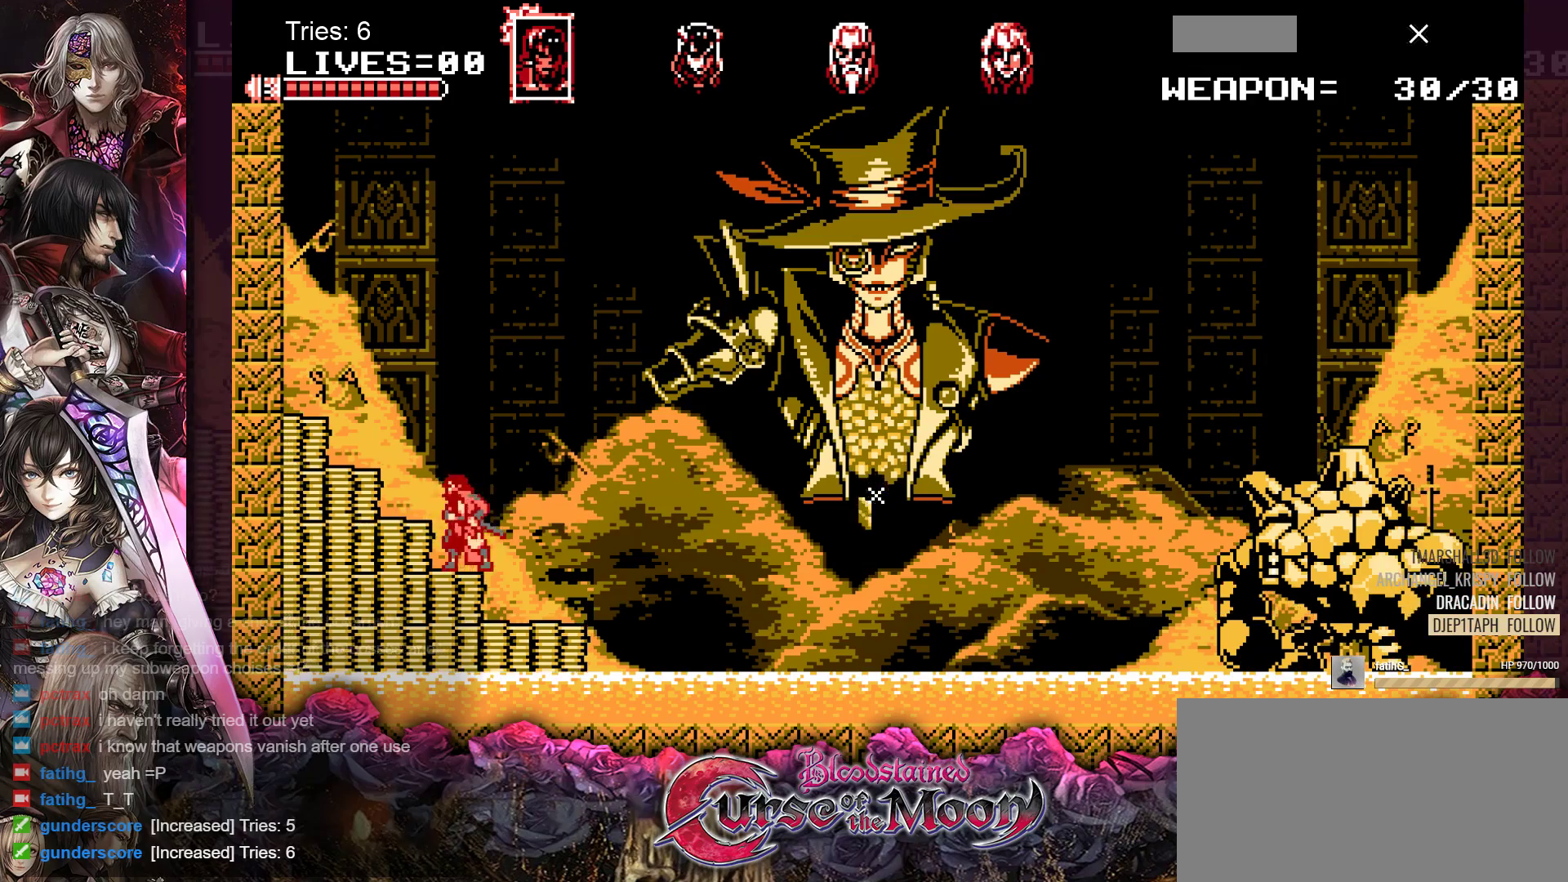
{"buttons": [], "events": [[167, "B", "up"], [233, "DPAD_LEFT", "up"]]}
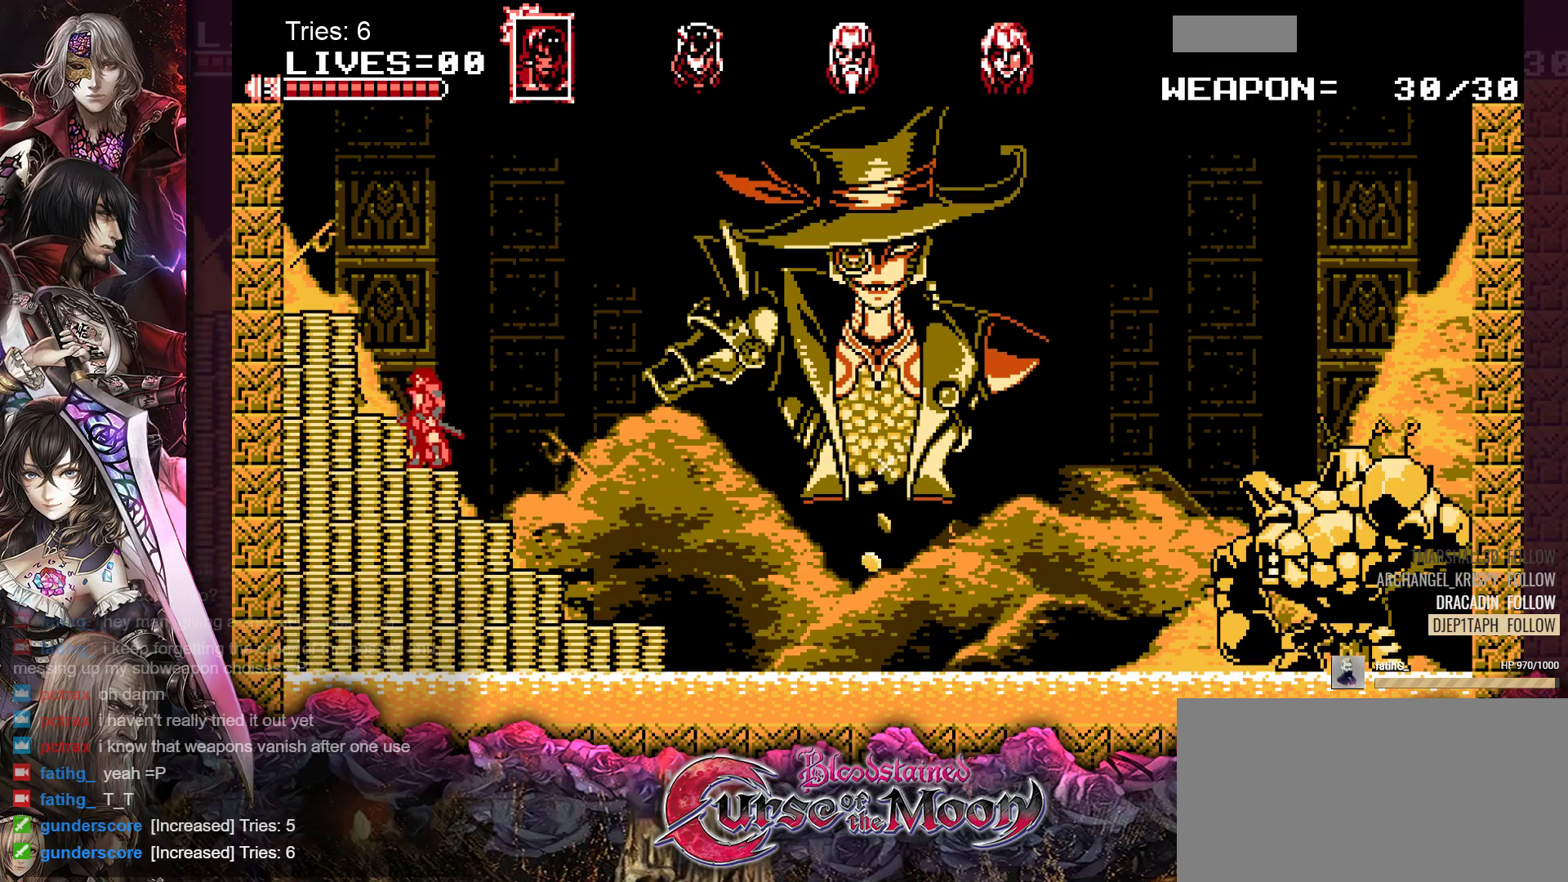
{"buttons": [], "events": [[200, "B", "down"], [333, "B", "up"]]}
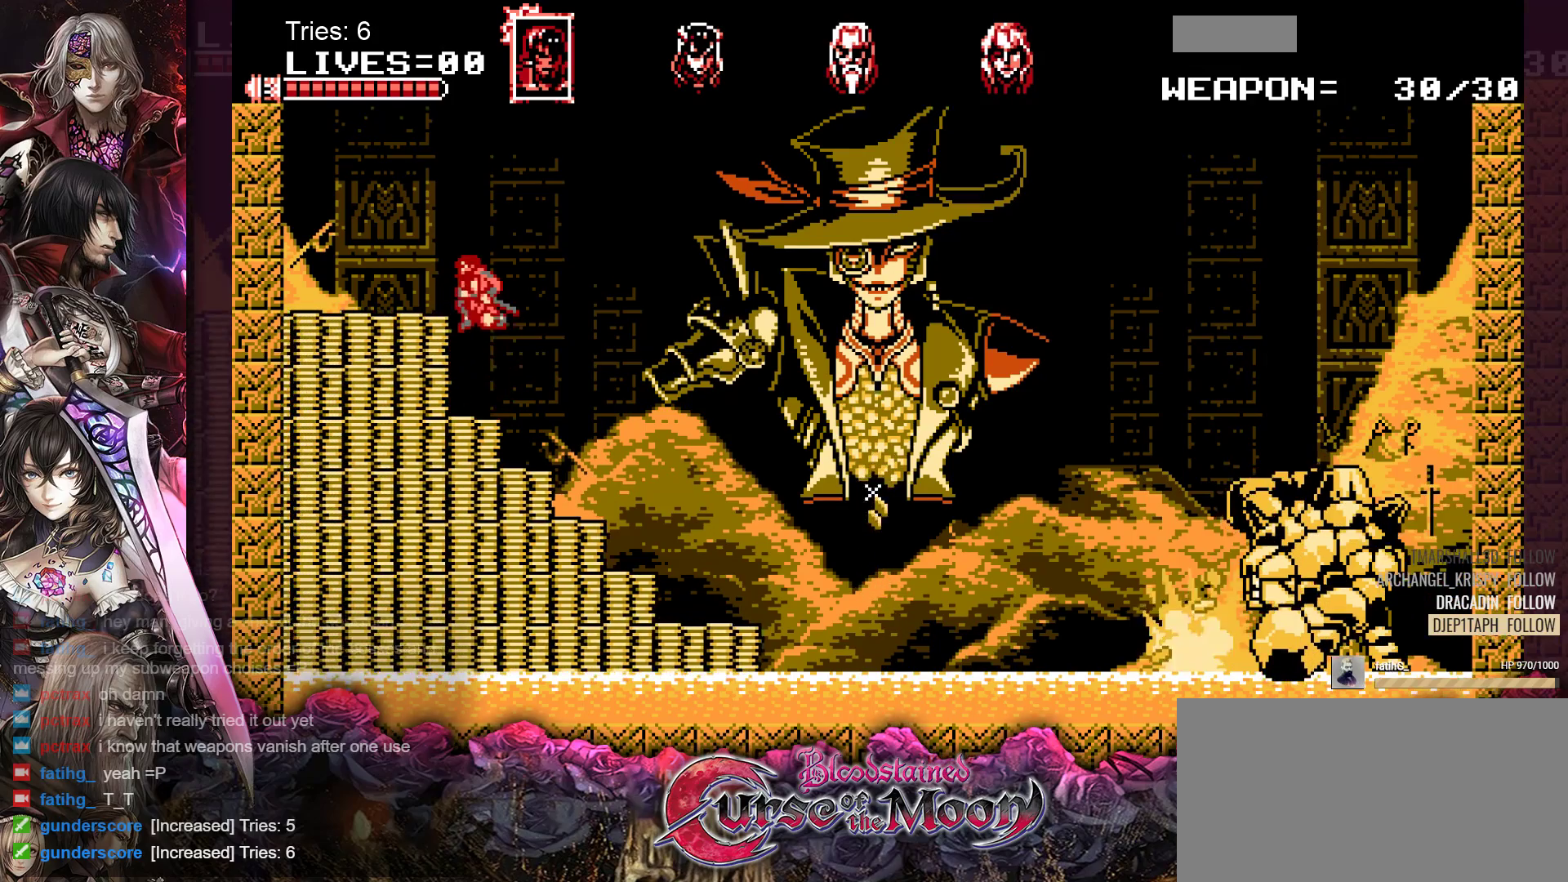
{"buttons": ["B"], "events": [[17, "Y", "down"], [133, "Y", "up"], [467, "B", "down"]]}
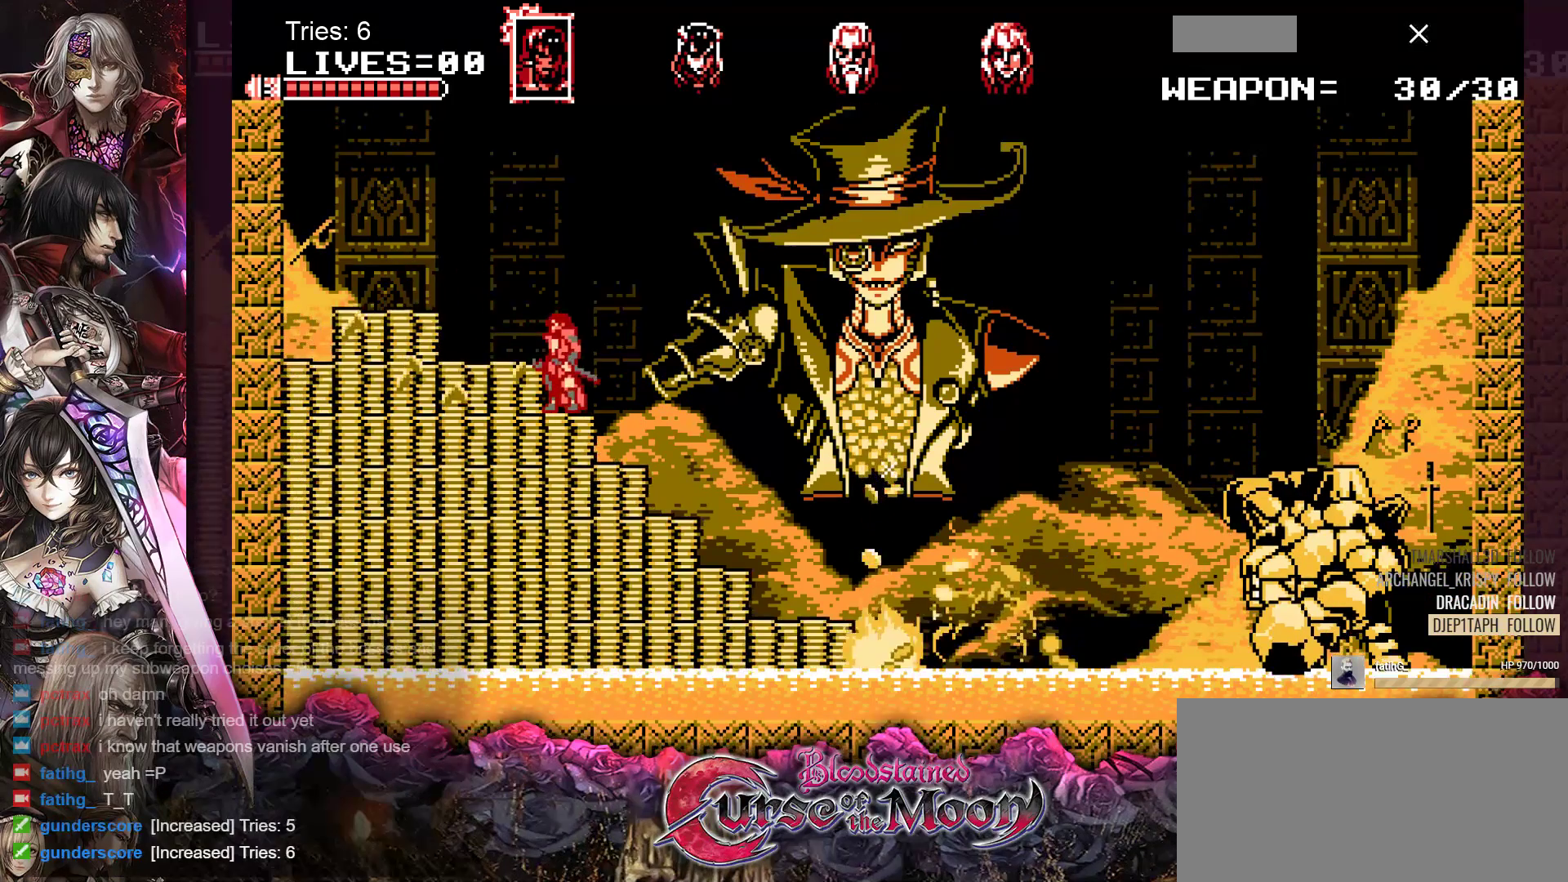
{"buttons": [], "events": [[133, "B", "up"], [233, "DPAD_LEFT", "down"], [383, "DPAD_LEFT", "up"]]}
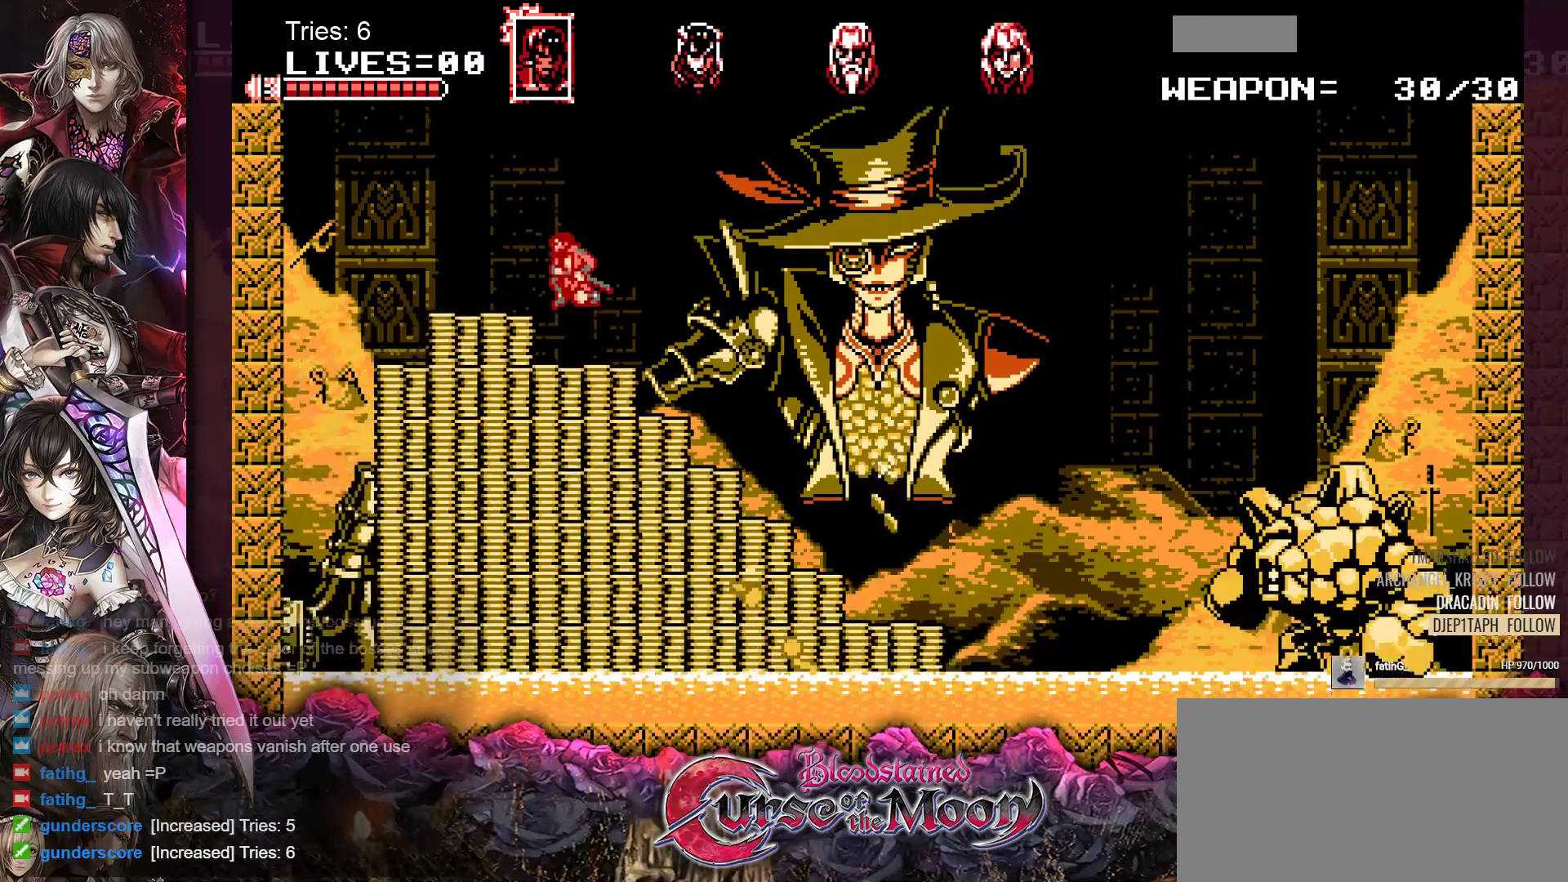
{"buttons": [], "events": [[33, "DPAD_RIGHT", "down"], [133, "Y", "down"], [150, "DPAD_RIGHT", "up"], [250, "Y", "up"], [333, "Y", "down"], [433, "Y", "up"]]}
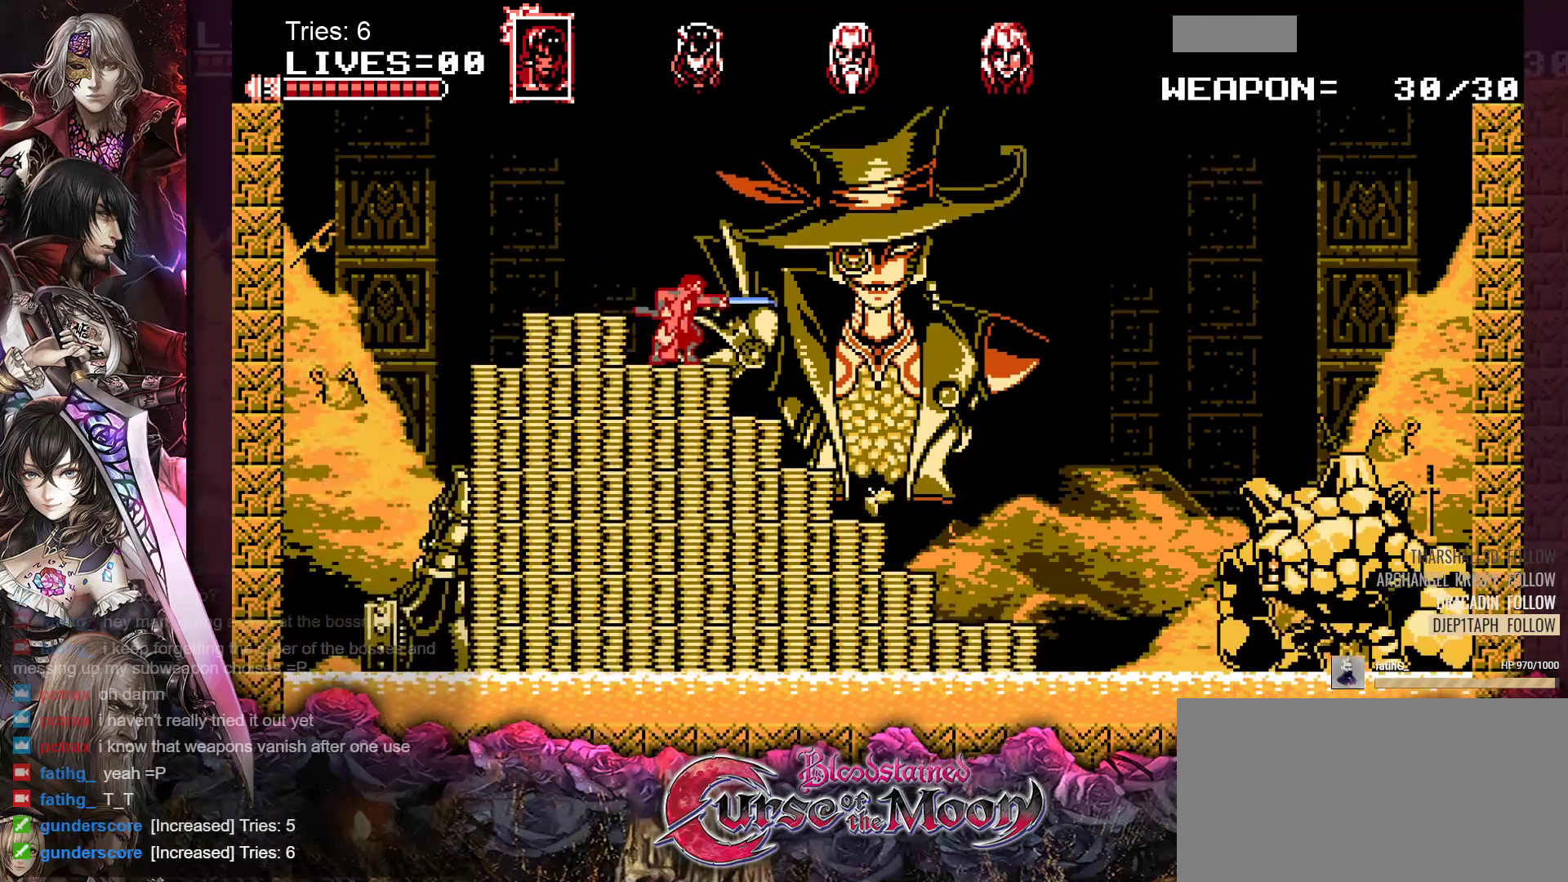
{"buttons": [], "events": [[33, "Y", "down"], [83, "Y", "up"], [150, "Y", "down"], [233, "Y", "up"], [283, "Y", "down"], [350, "Y", "up"], [417, "Y", "down"], [483, "Y", "up"]]}
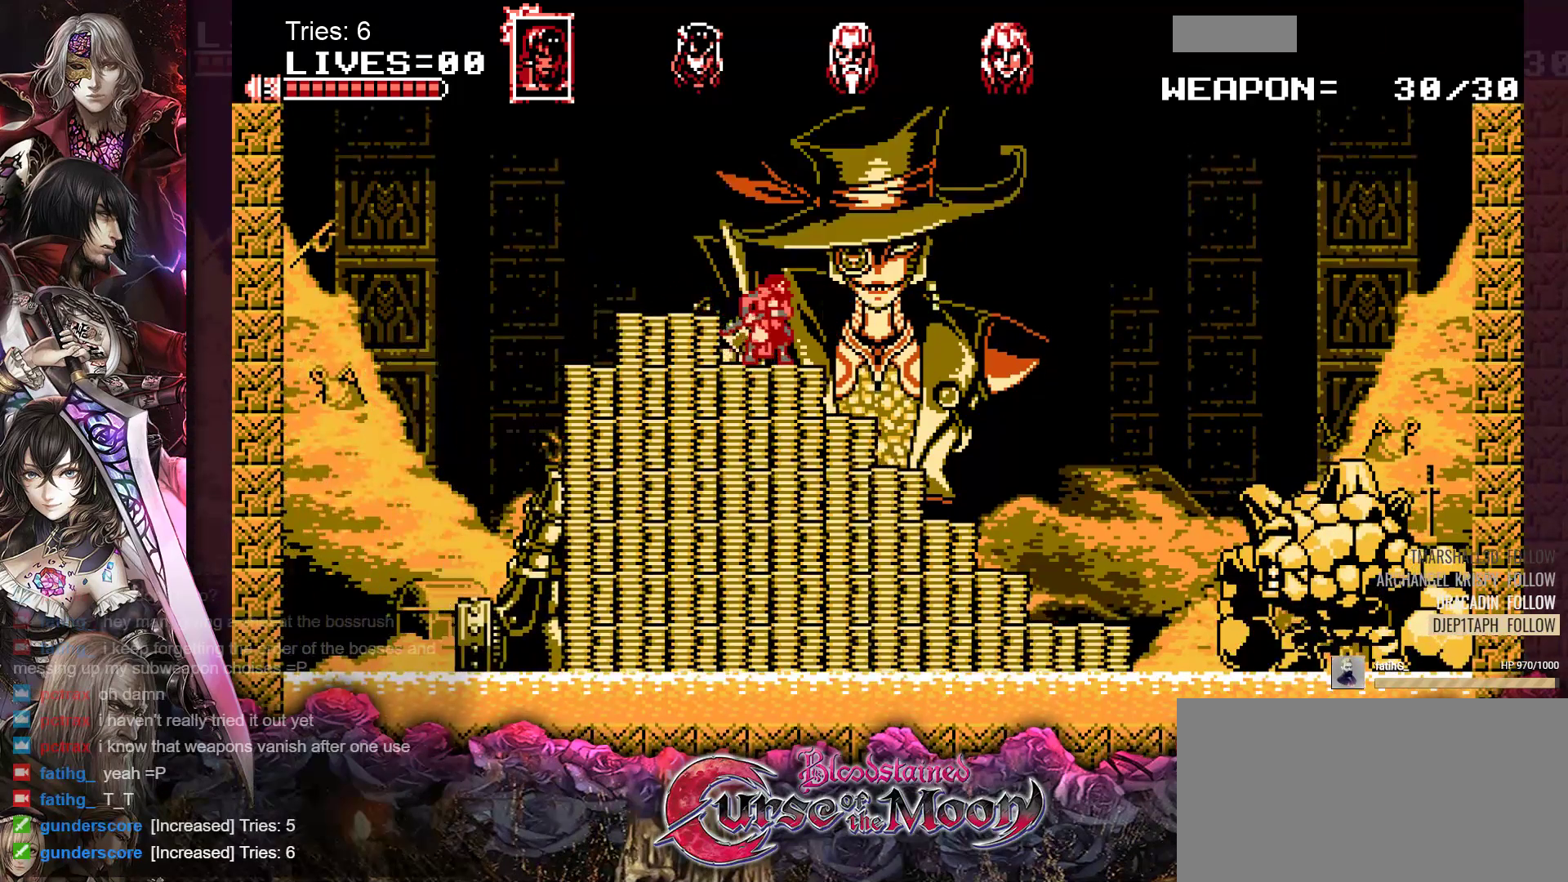
{"buttons": ["Y", "DPAD_LEFT"], "events": [[50, "Y", "down"], [133, "Y", "up"], [183, "Y", "down"], [250, "Y", "up"], [317, "Y", "down"], [367, "DPAD_LEFT", "down"], [383, "Y", "up"], [450, "Y", "down"]]}
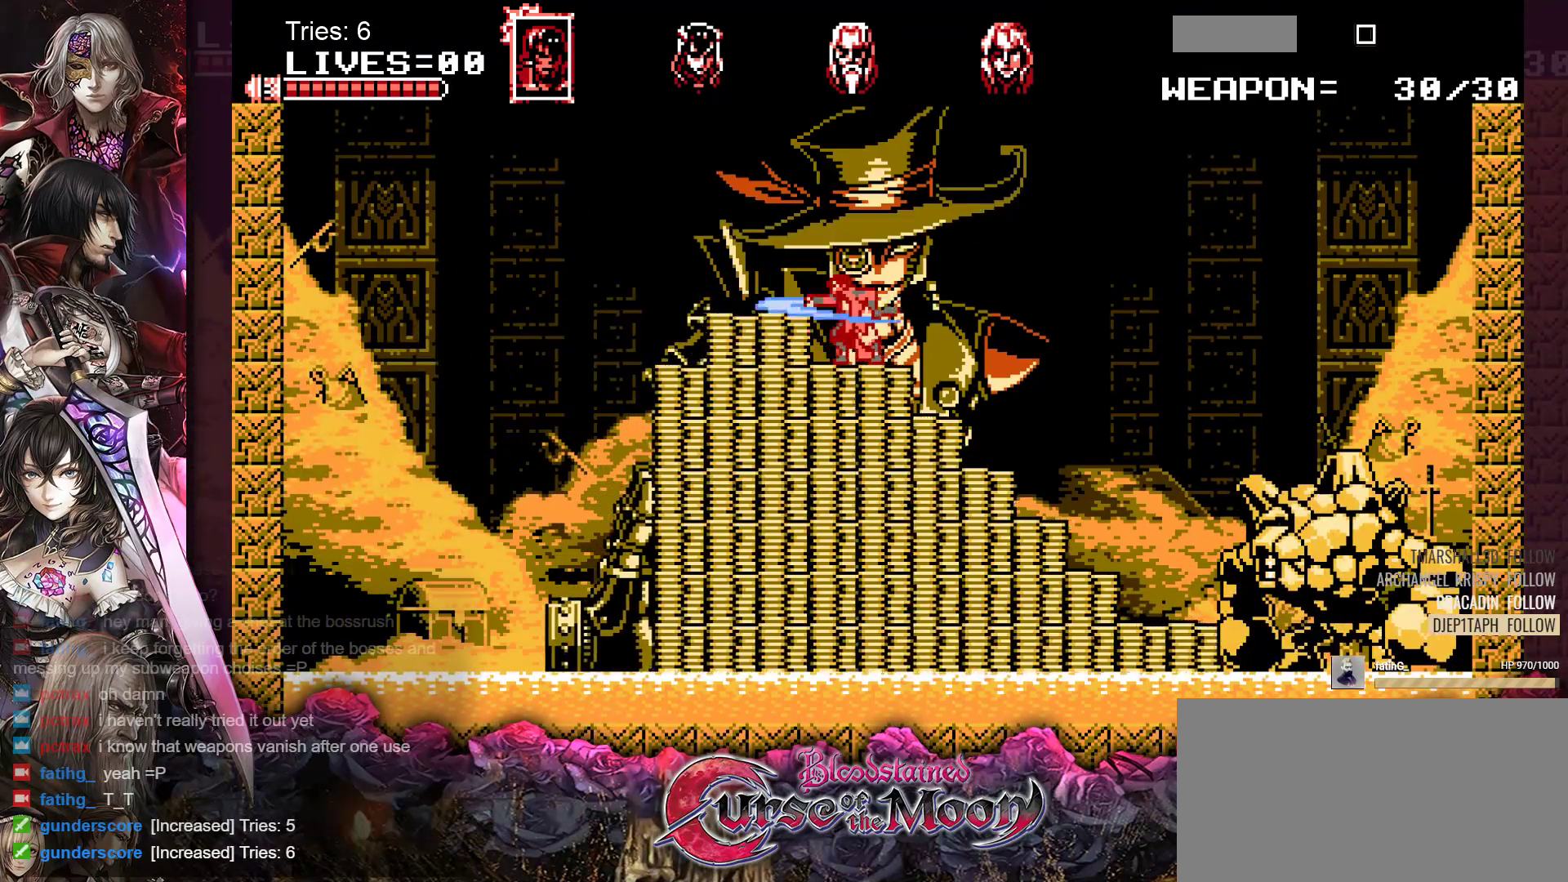
{"buttons": ["Y", "DPAD_LEFT"], "events": [[33, "Y", "up"], [83, "Y", "down"], [167, "Y", "up"], [217, "Y", "down"], [300, "Y", "up"], [350, "Y", "down"], [433, "Y", "up"], [483, "Y", "down"]]}
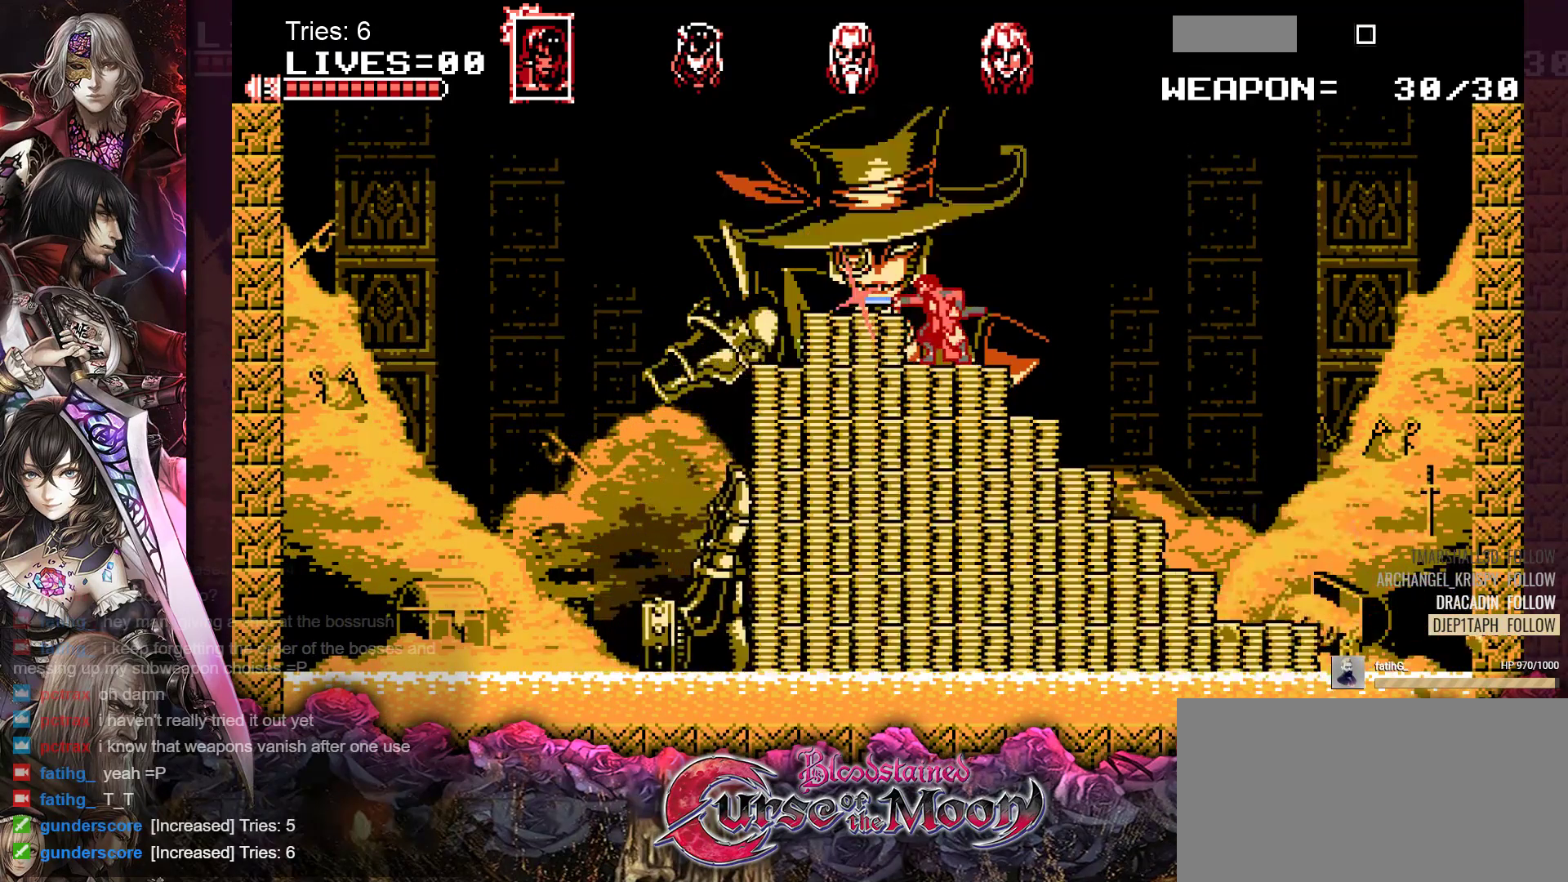
{"buttons": ["DPAD_LEFT"], "events": [[67, "Y", "up"], [133, "Y", "down"], [183, "Y", "up"], [250, "Y", "down"], [333, "Y", "up"], [383, "Y", "down"], [467, "Y", "up"]]}
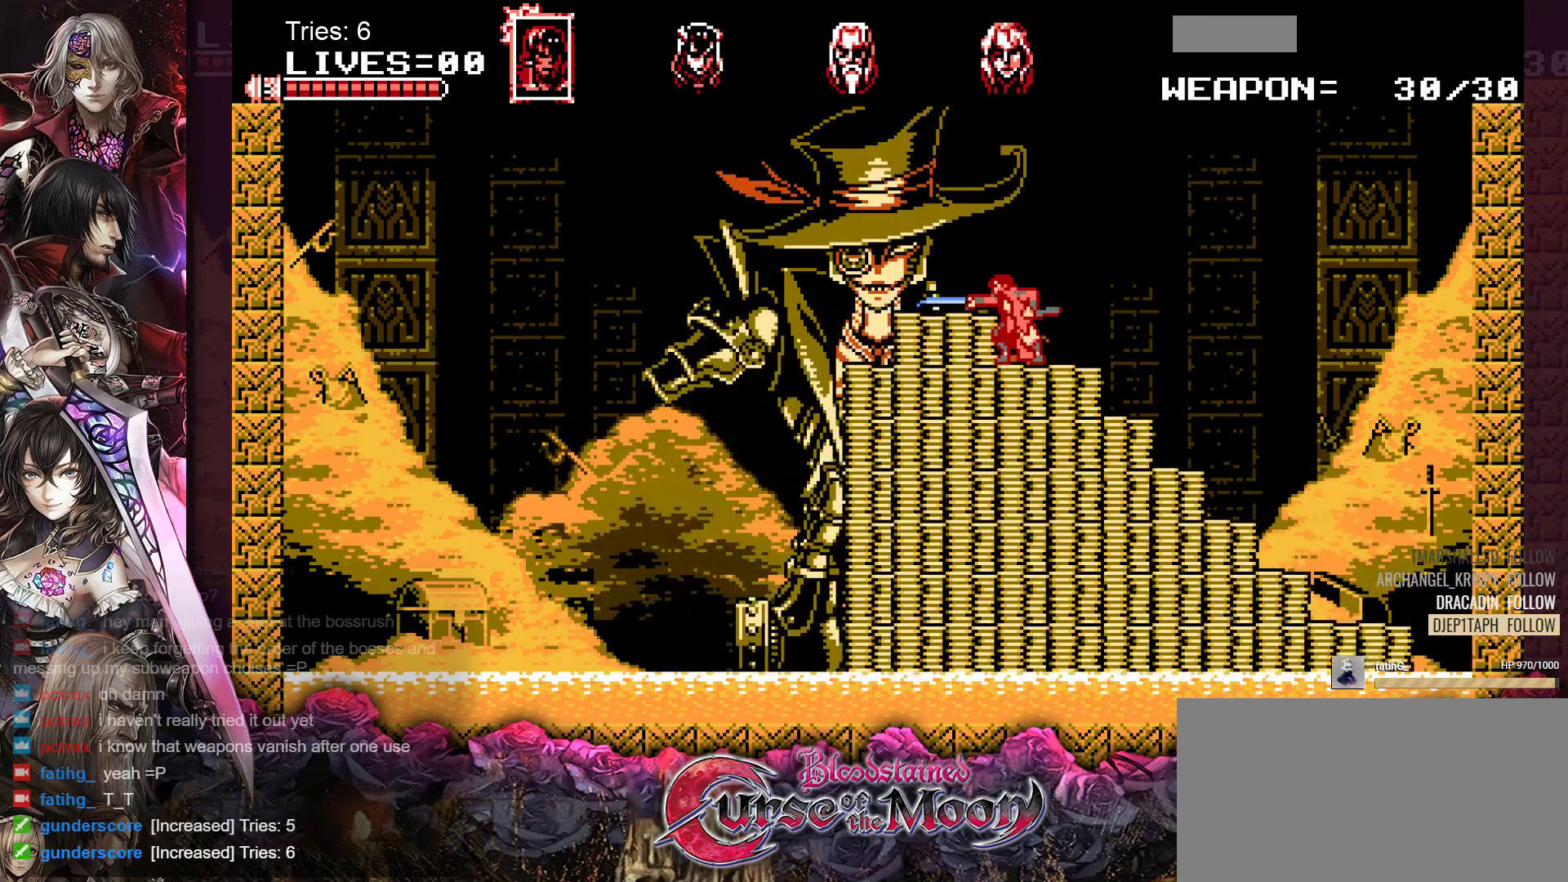
{"buttons": ["B", "DPAD_LEFT"], "events": [[50, "Y", "down"], [100, "Y", "up"], [350, "B", "down"]]}